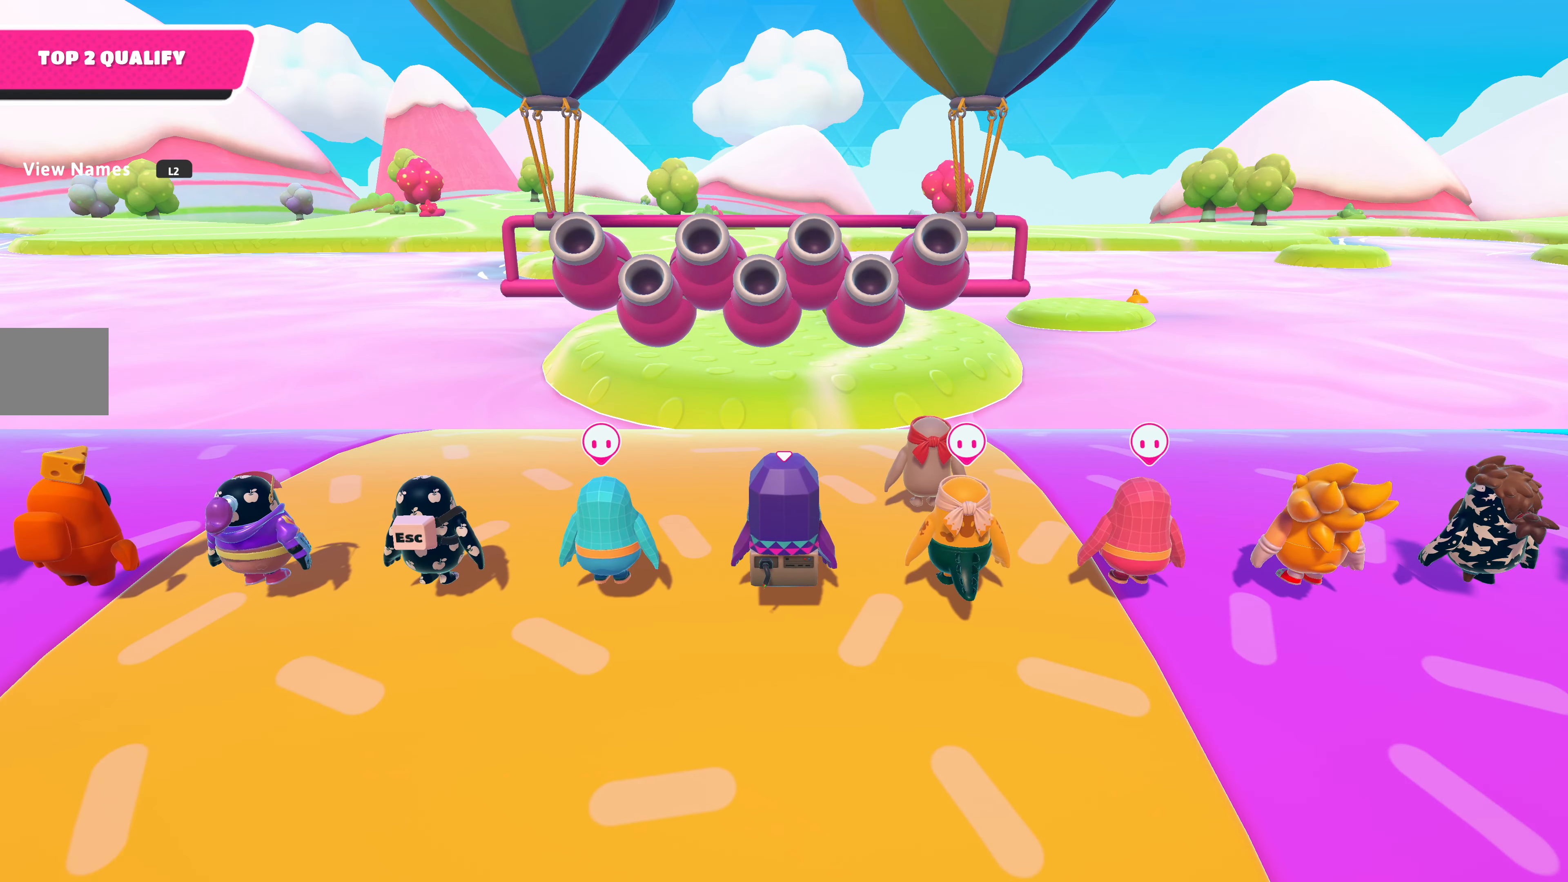
Gameplay with a controller (PlayStation layout); each line is a JSON object with the inputs held at the frame after it. "events" lists button and stick changes between this image and that frame as [ms after this image, input, new state], when the widget could be followed in between.
{"buttons": [], "left_stick": "center", "right_stick": "center", "events": [[400, "DPAD_RIGHT", "down"], [500, "DPAD_RIGHT", "up"]]}
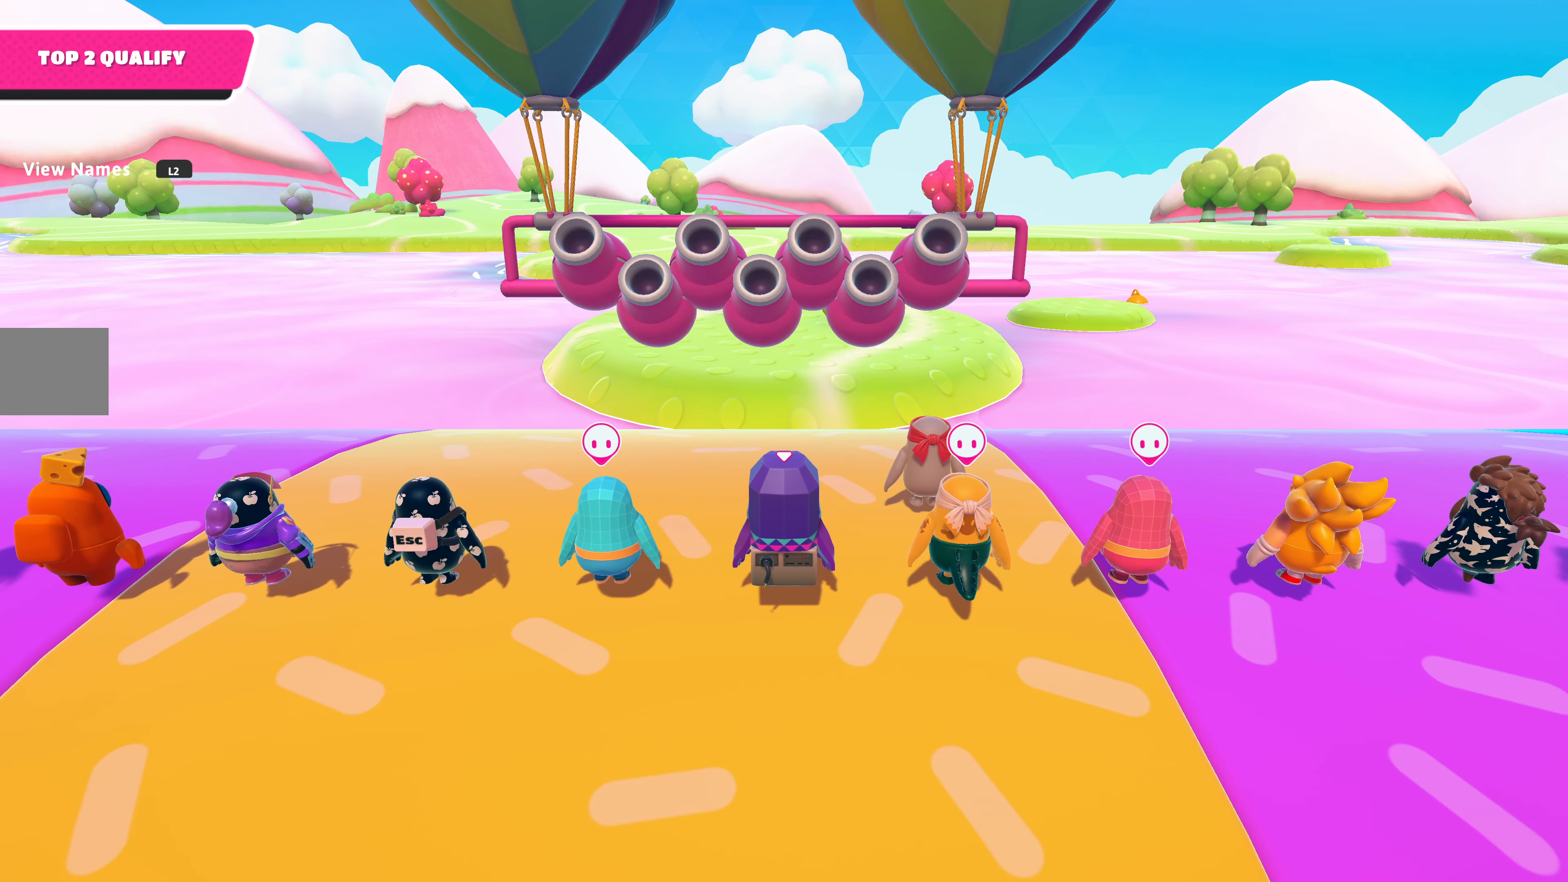
{"buttons": ["DPAD_RIGHT"], "left_stick": "center", "right_stick": "left", "events": [[100, "DPAD_RIGHT", "down"], [167, "DPAD_RIGHT", "up"], [167, "right_stick", "left"], [300, "DPAD_RIGHT", "down"], [367, "DPAD_RIGHT", "up"], [500, "DPAD_RIGHT", "down"]]}
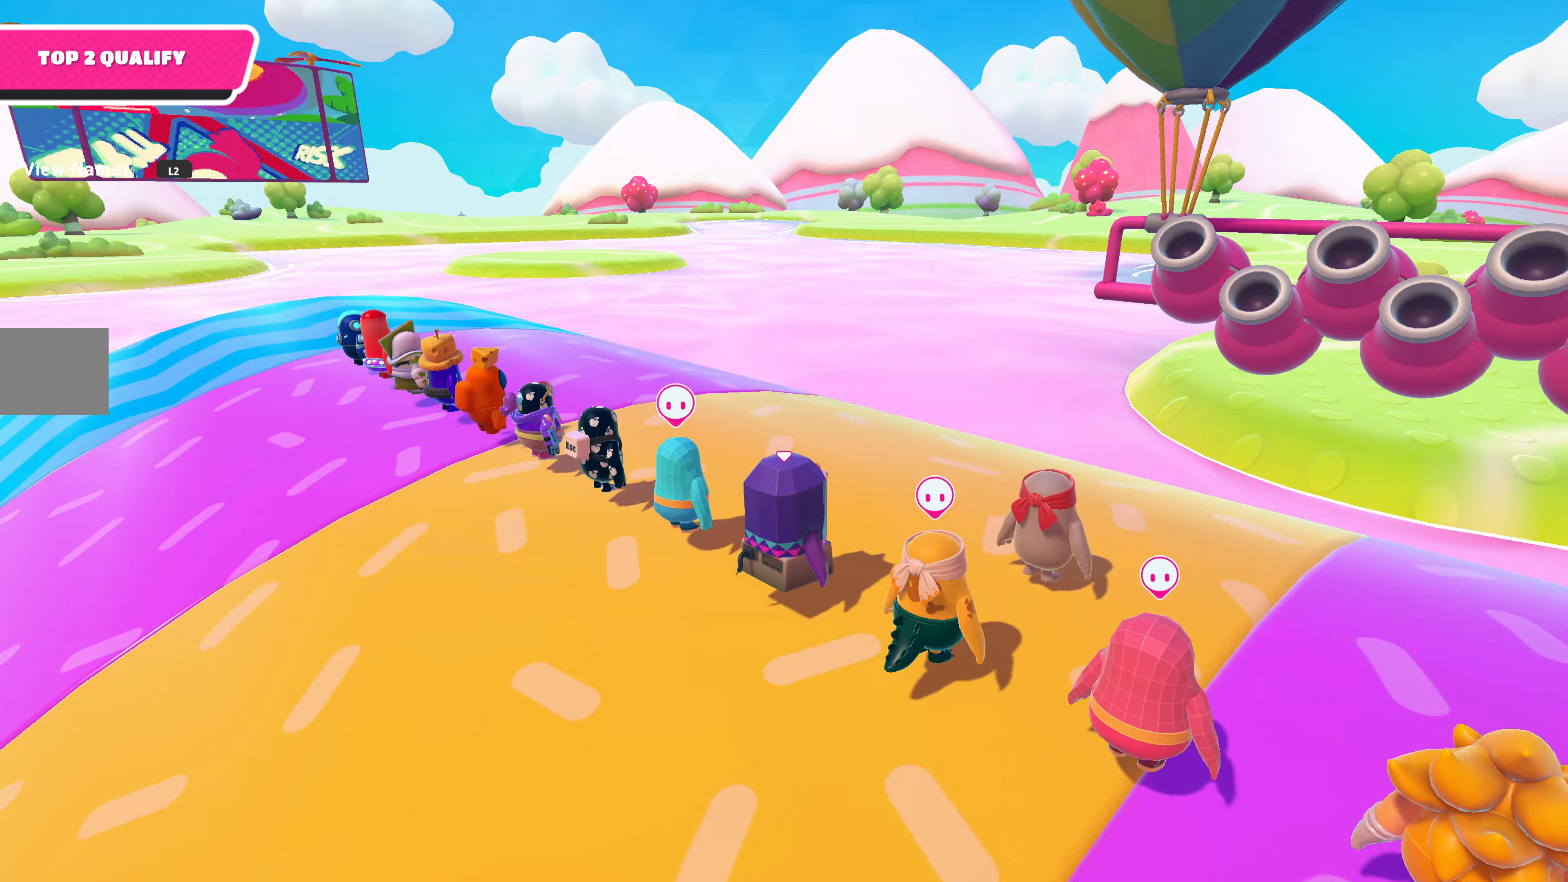
{"buttons": [], "left_stick": "center", "right_stick": "center", "events": [[67, "DPAD_RIGHT", "up"], [200, "DPAD_RIGHT", "down"], [200, "right_stick", "center"], [233, "DPAD_RIGHT", "up"], [366, "DPAD_RIGHT", "down"], [466, "DPAD_RIGHT", "up"]]}
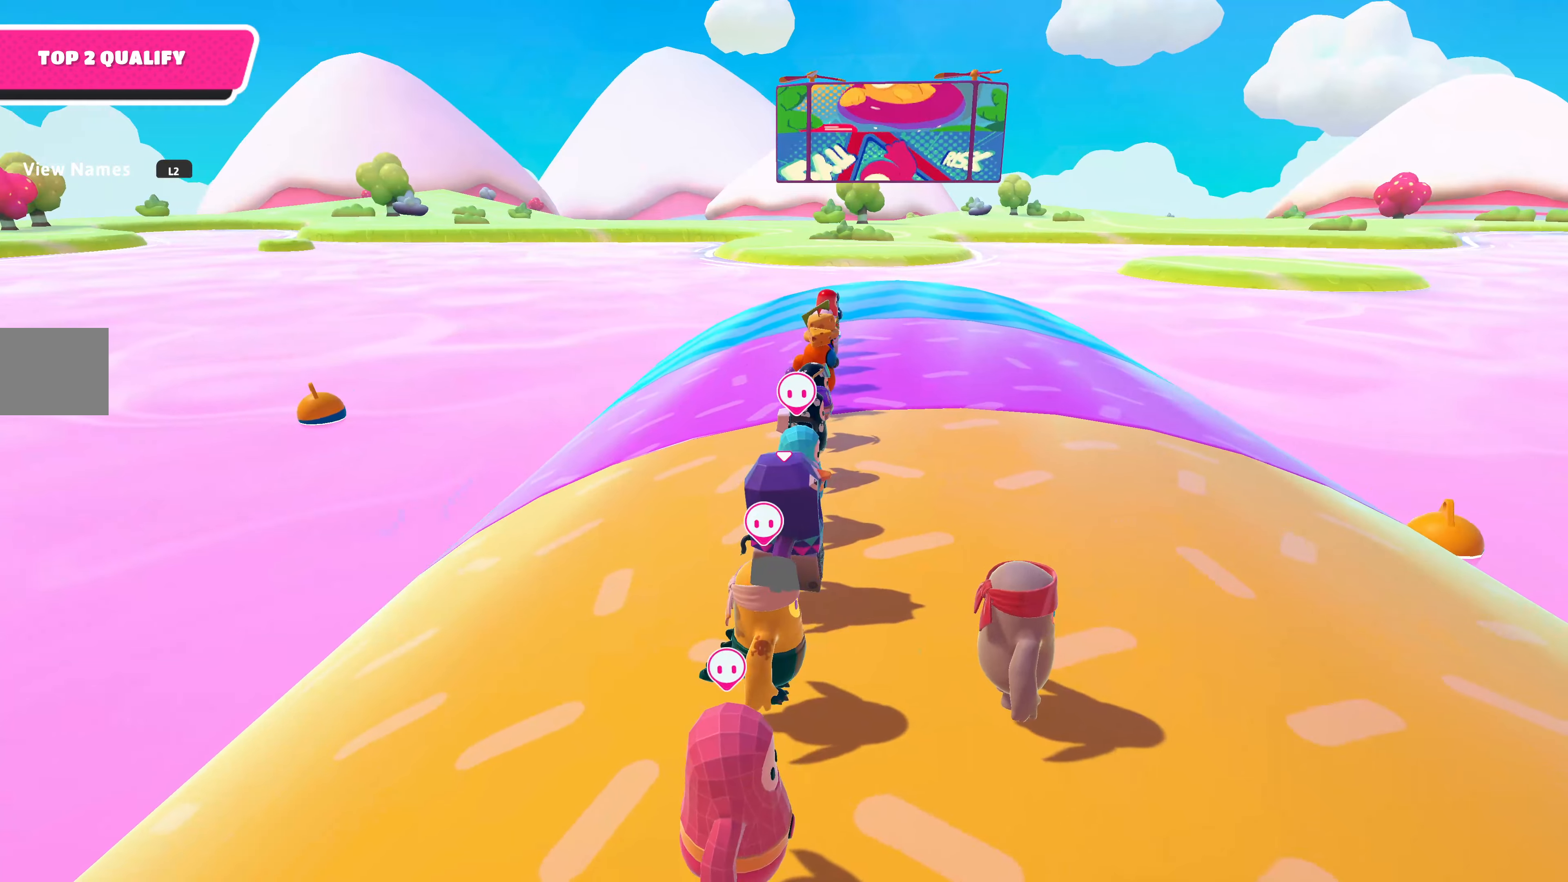
{"buttons": ["DPAD_RIGHT"], "left_stick": "center", "right_stick": "center", "events": [[66, "DPAD_RIGHT", "down"], [133, "DPAD_RIGHT", "up"], [266, "DPAD_RIGHT", "down"], [333, "DPAD_RIGHT", "up"], [466, "DPAD_RIGHT", "down"]]}
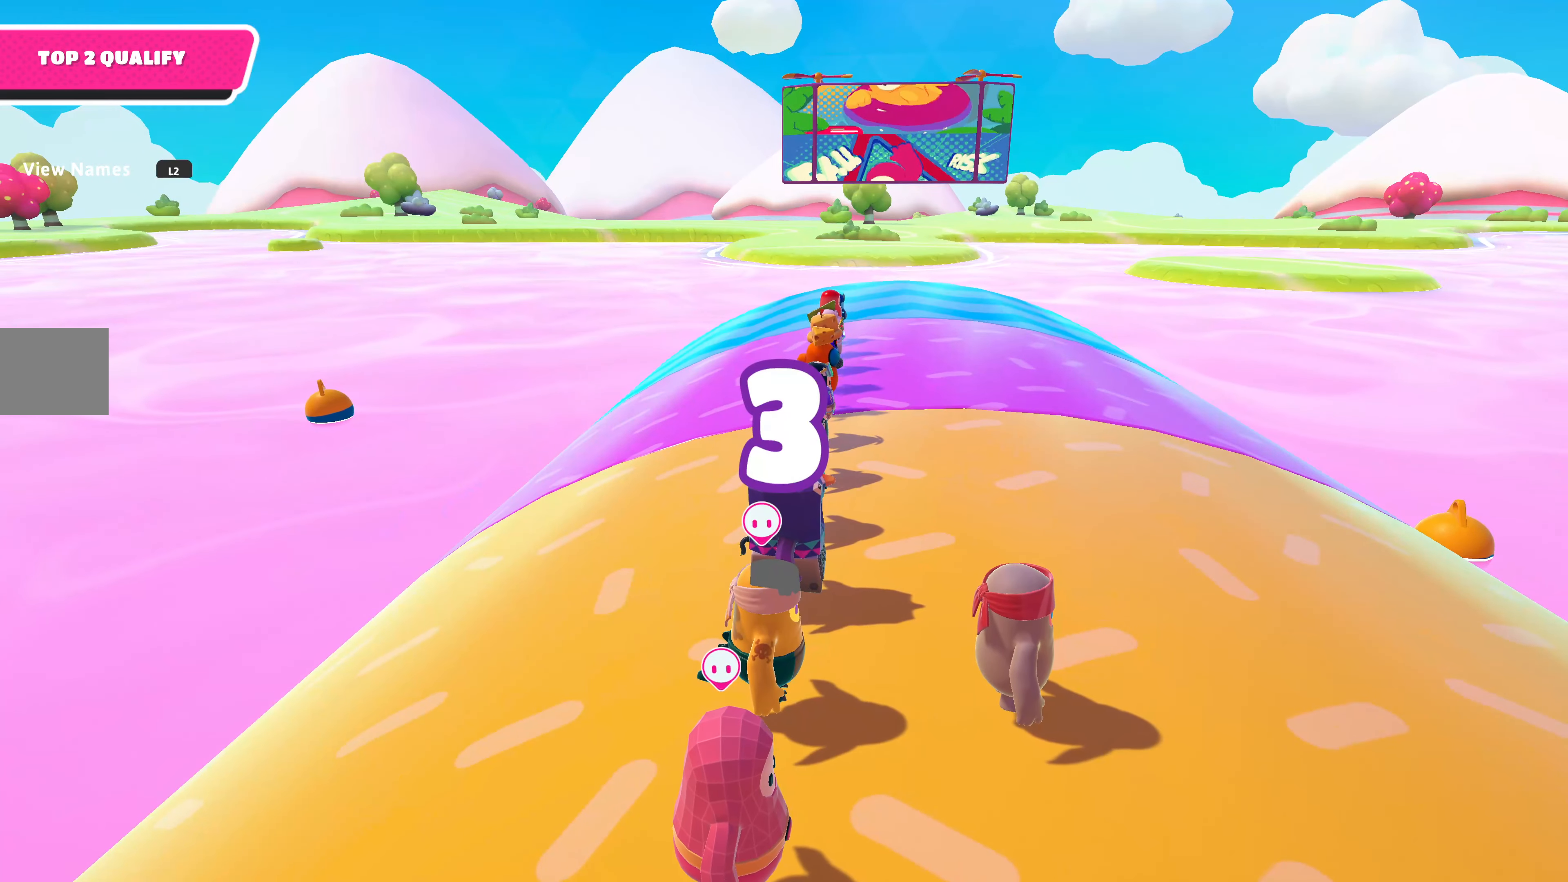
{"buttons": [], "left_stick": "center", "right_stick": "right", "events": [[33, "DPAD_RIGHT", "up"], [200, "right_stick", "right"]]}
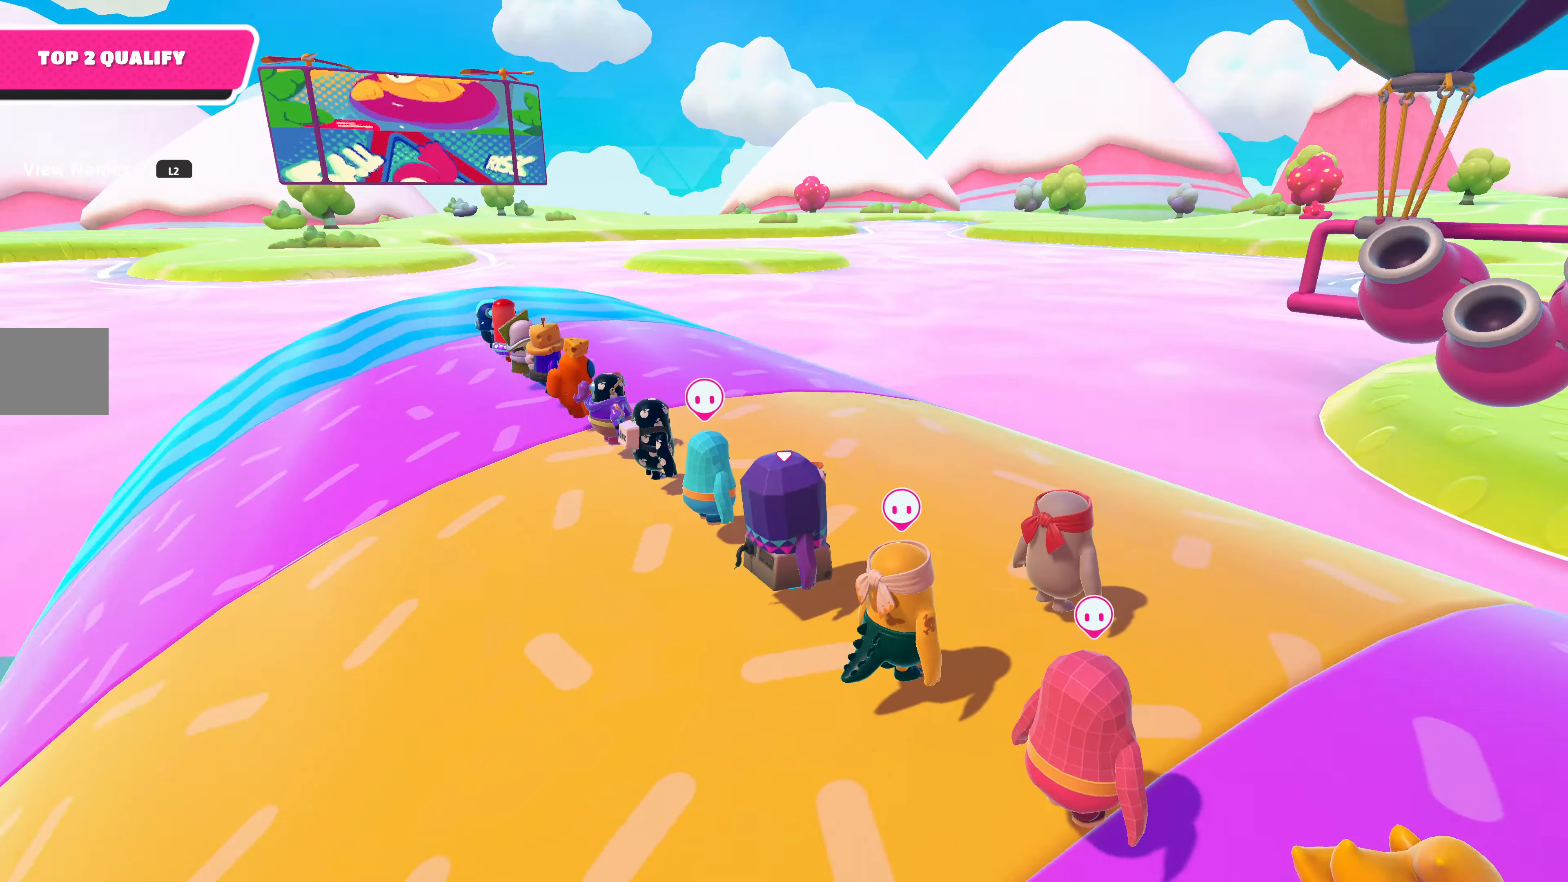
{"buttons": ["DPAD_RIGHT"], "left_stick": "center", "right_stick": "center", "events": [[33, "right_stick", "center"], [166, "DPAD_RIGHT", "down"], [200, "DPAD_RIGHT", "up"], [333, "DPAD_RIGHT", "down"], [400, "DPAD_RIGHT", "up"], [500, "DPAD_RIGHT", "down"]]}
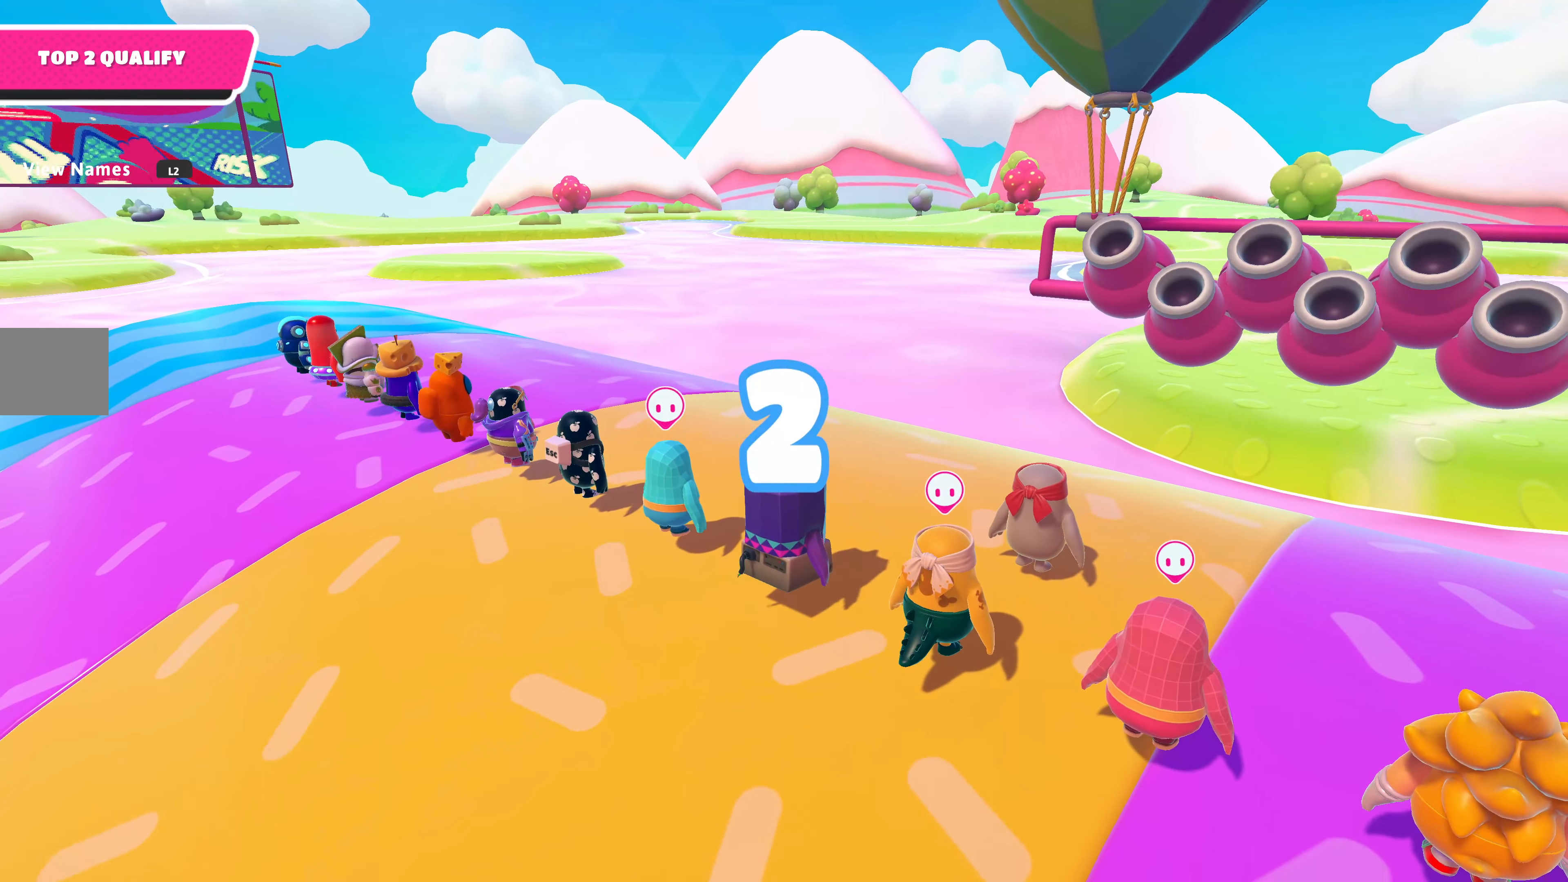
{"buttons": ["DPAD_DOWN"], "left_stick": "center", "right_stick": "center", "events": [[100, "DPAD_RIGHT", "up"], [200, "DPAD_RIGHT", "down"], [266, "DPAD_RIGHT", "up"], [466, "DPAD_DOWN", "down"]]}
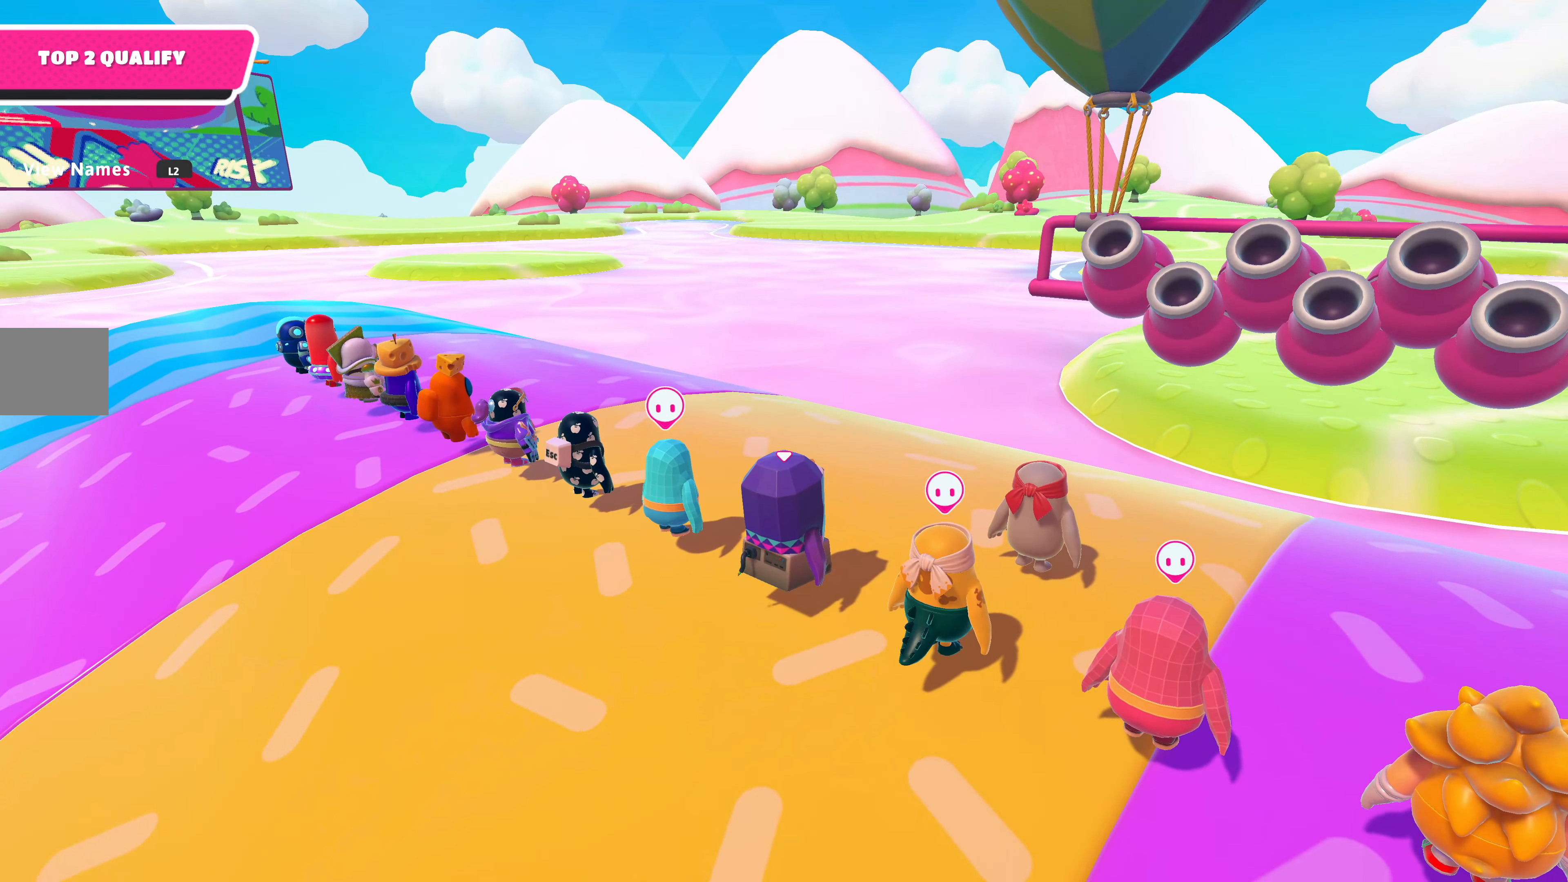
{"buttons": ["DPAD_DOWN"], "left_stick": "center", "right_stick": "center", "events": [[33, "DPAD_DOWN", "up"], [133, "DPAD_DOWN", "down"], [233, "DPAD_DOWN", "up"], [333, "DPAD_DOWN", "down"], [400, "DPAD_DOWN", "up"], [500, "DPAD_DOWN", "down"]]}
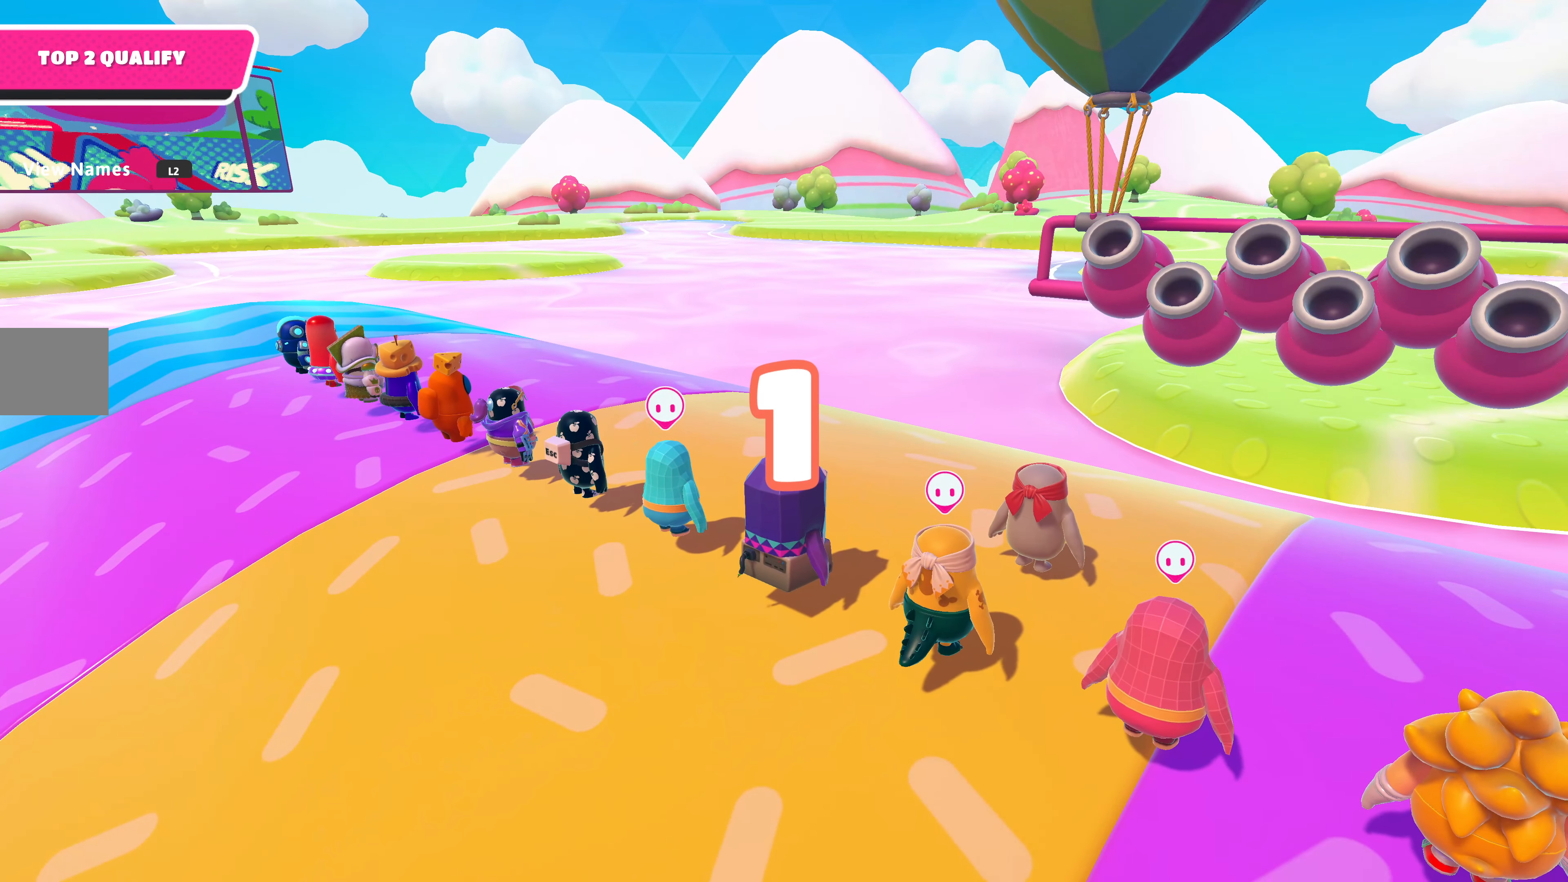
{"buttons": [], "left_stick": "center", "right_stick": "center", "events": [[66, "DPAD_DOWN", "up"], [166, "DPAD_DOWN", "down"], [200, "DPAD_DOWN", "up"], [266, "DPAD_DOWN", "down"], [333, "DPAD_DOWN", "up"], [433, "DPAD_DOWN", "down"], [500, "DPAD_DOWN", "up"]]}
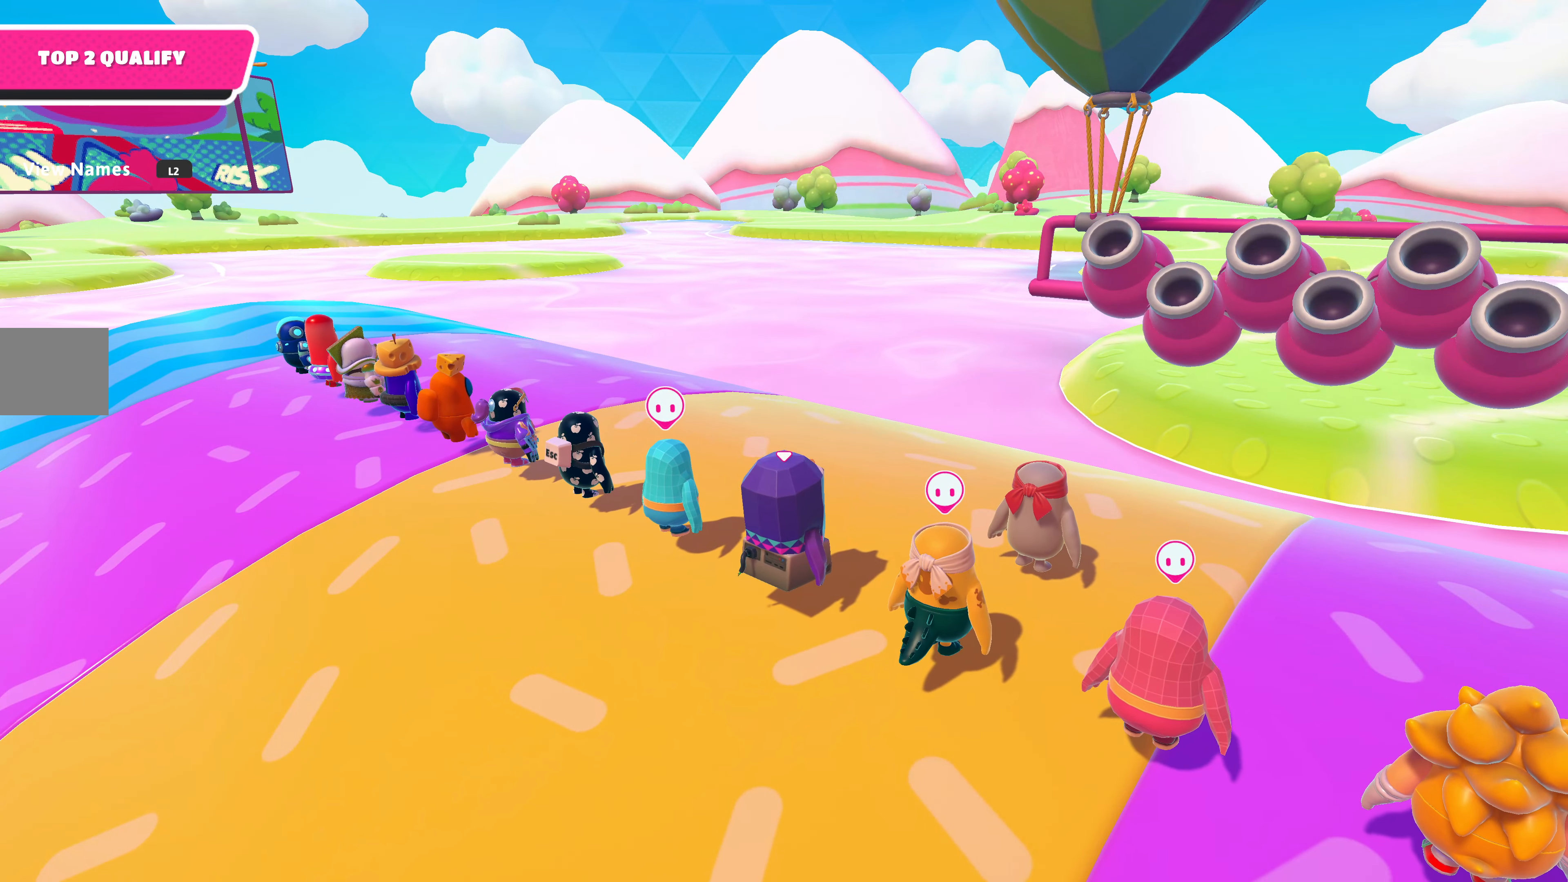
{"buttons": [], "left_stick": "center", "right_stick": "center", "events": [[66, "DPAD_DOWN", "down"], [166, "DPAD_DOWN", "up"], [233, "DPAD_DOWN", "down"], [300, "DPAD_DOWN", "up"], [400, "DPAD_DOWN", "down"], [466, "DPAD_DOWN", "up"]]}
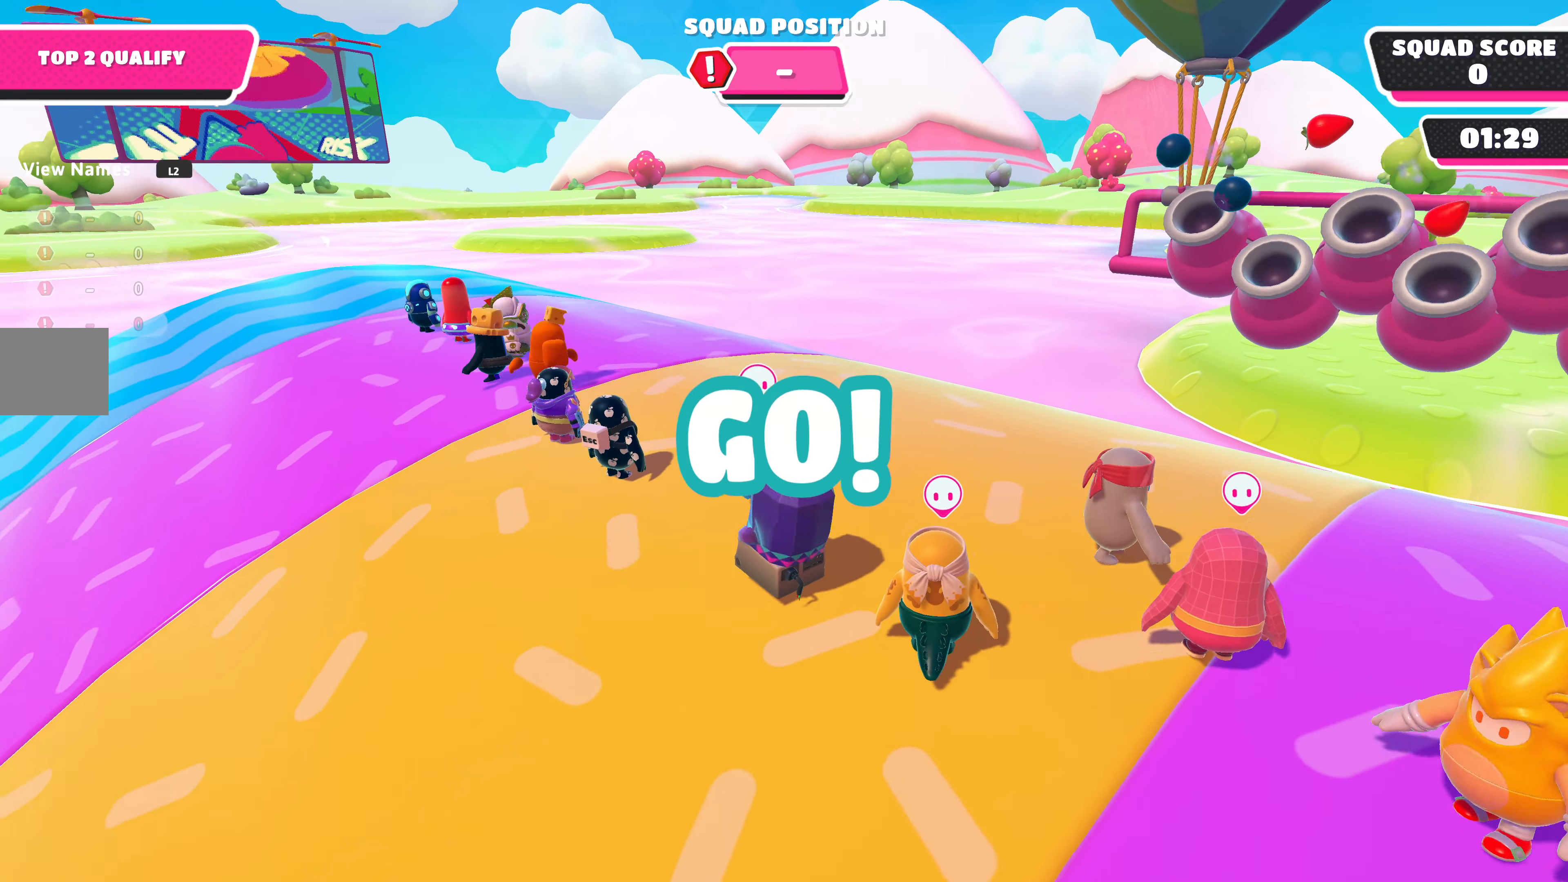
{"buttons": [], "left_stick": "center", "right_stick": "down-right", "events": [[66, "DPAD_DOWN", "down"], [200, "DPAD_DOWN", "up"], [400, "right_stick", "down-right"]]}
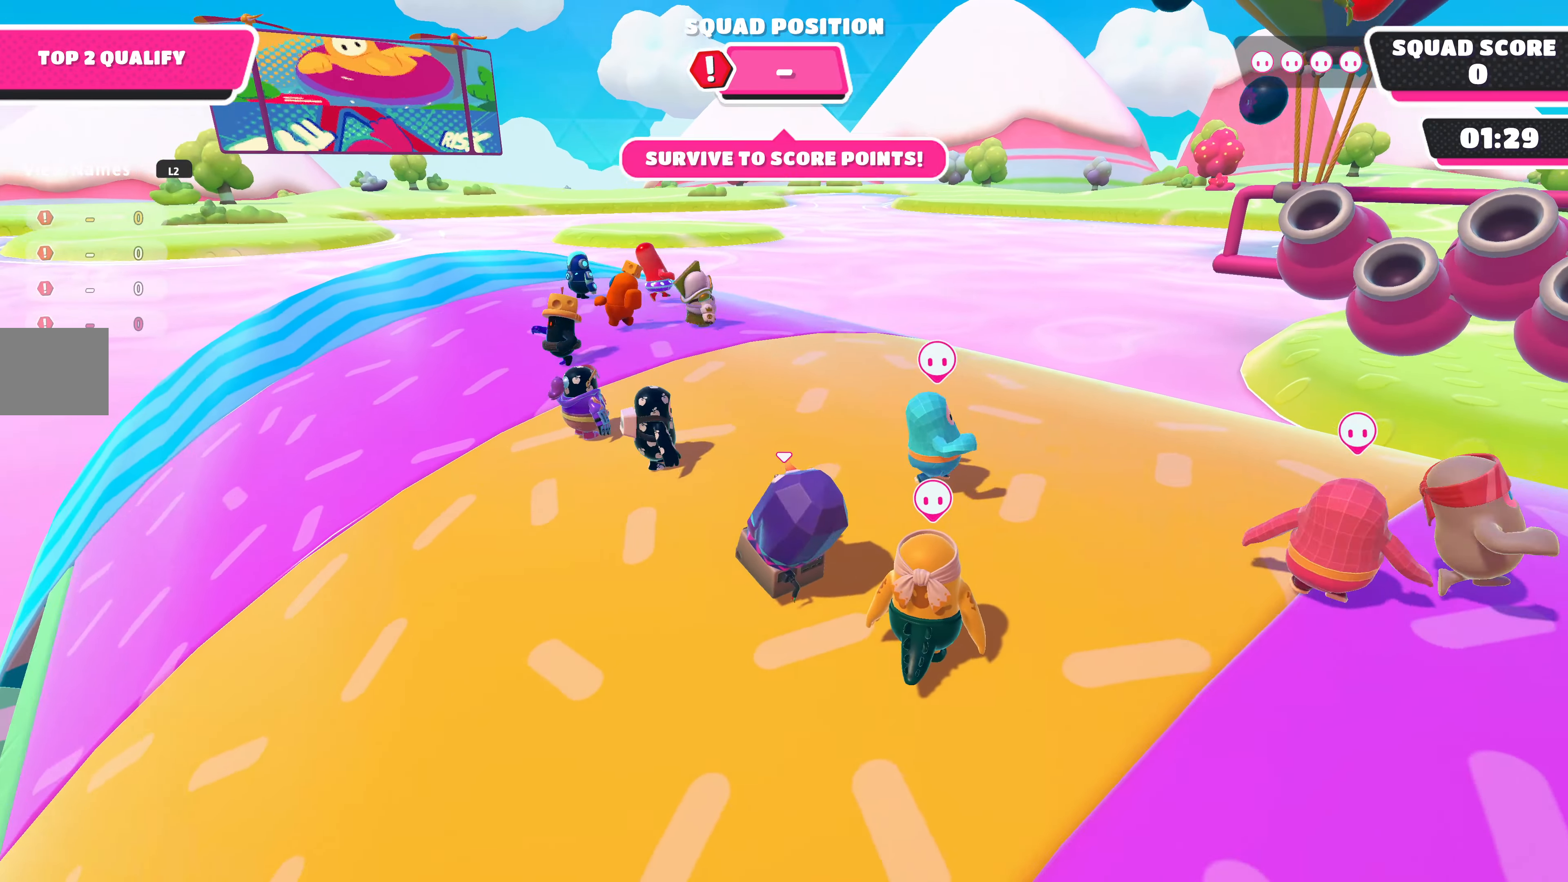
{"buttons": [], "left_stick": "center", "right_stick": "right", "events": [[133, "right_stick", "center"], [266, "right_stick", "right"]]}
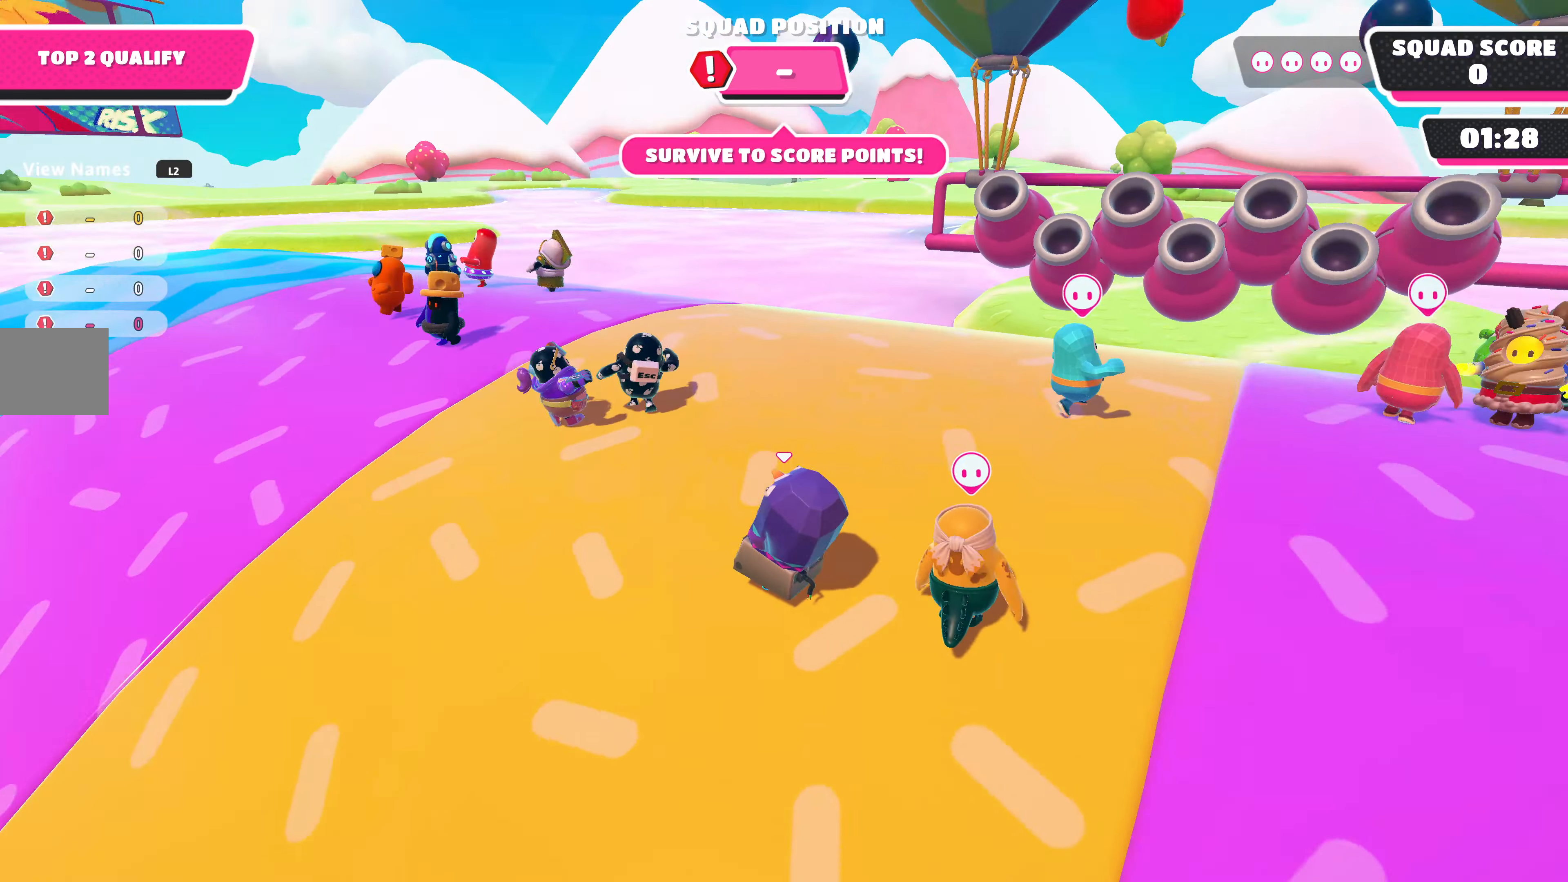
{"buttons": [], "left_stick": "center", "right_stick": "down", "events": [[133, "right_stick", "left"], [400, "right_stick", "down-left"], [500, "right_stick", "down"]]}
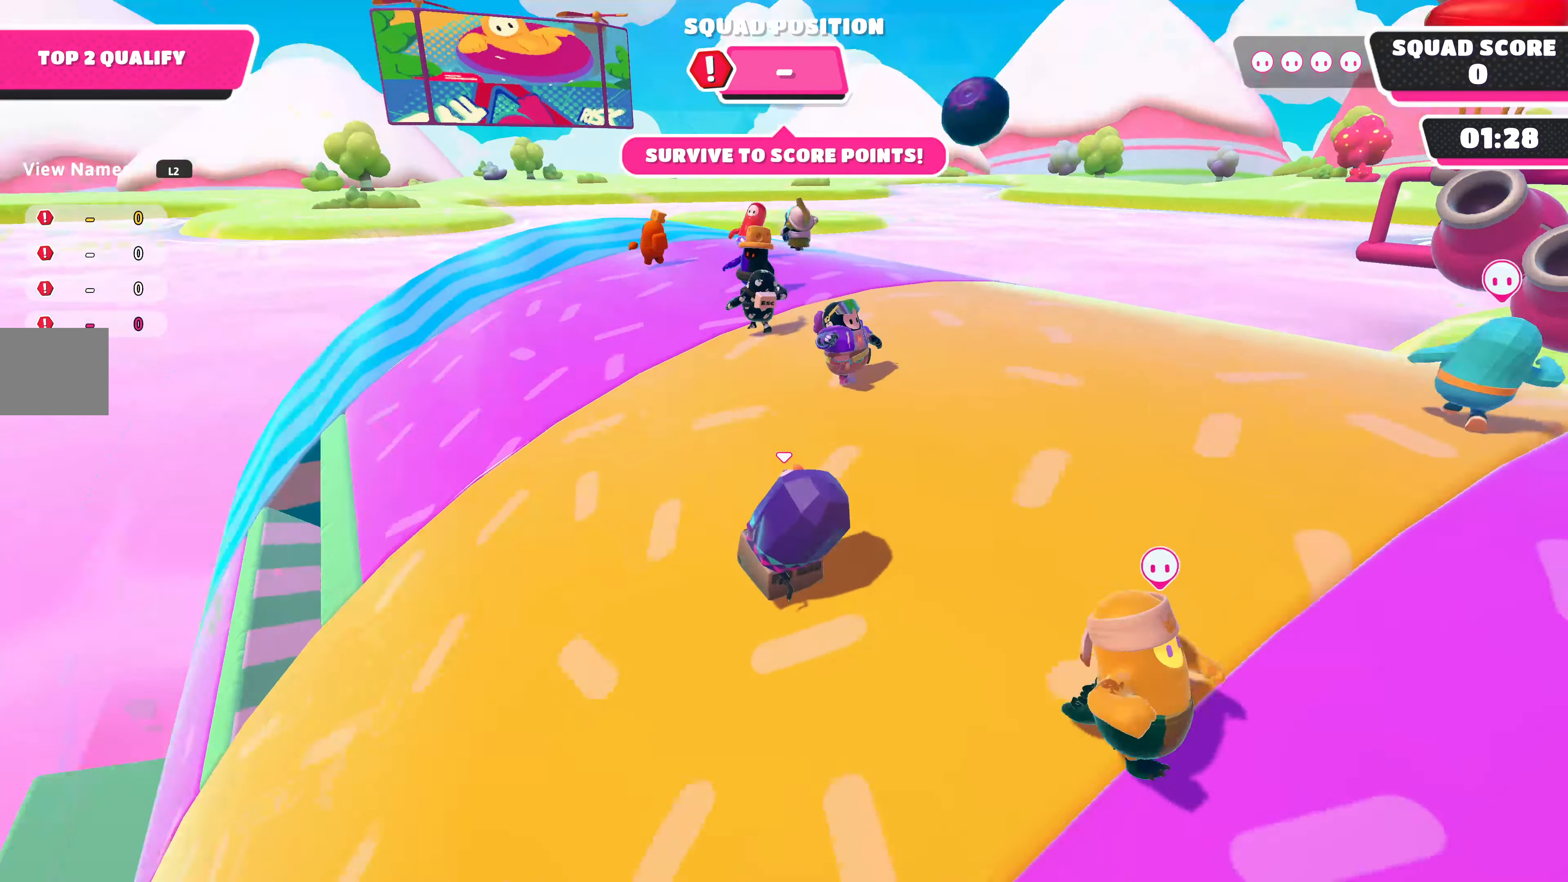
{"buttons": [], "left_stick": "center", "right_stick": "right", "events": [[167, "right_stick", "right"]]}
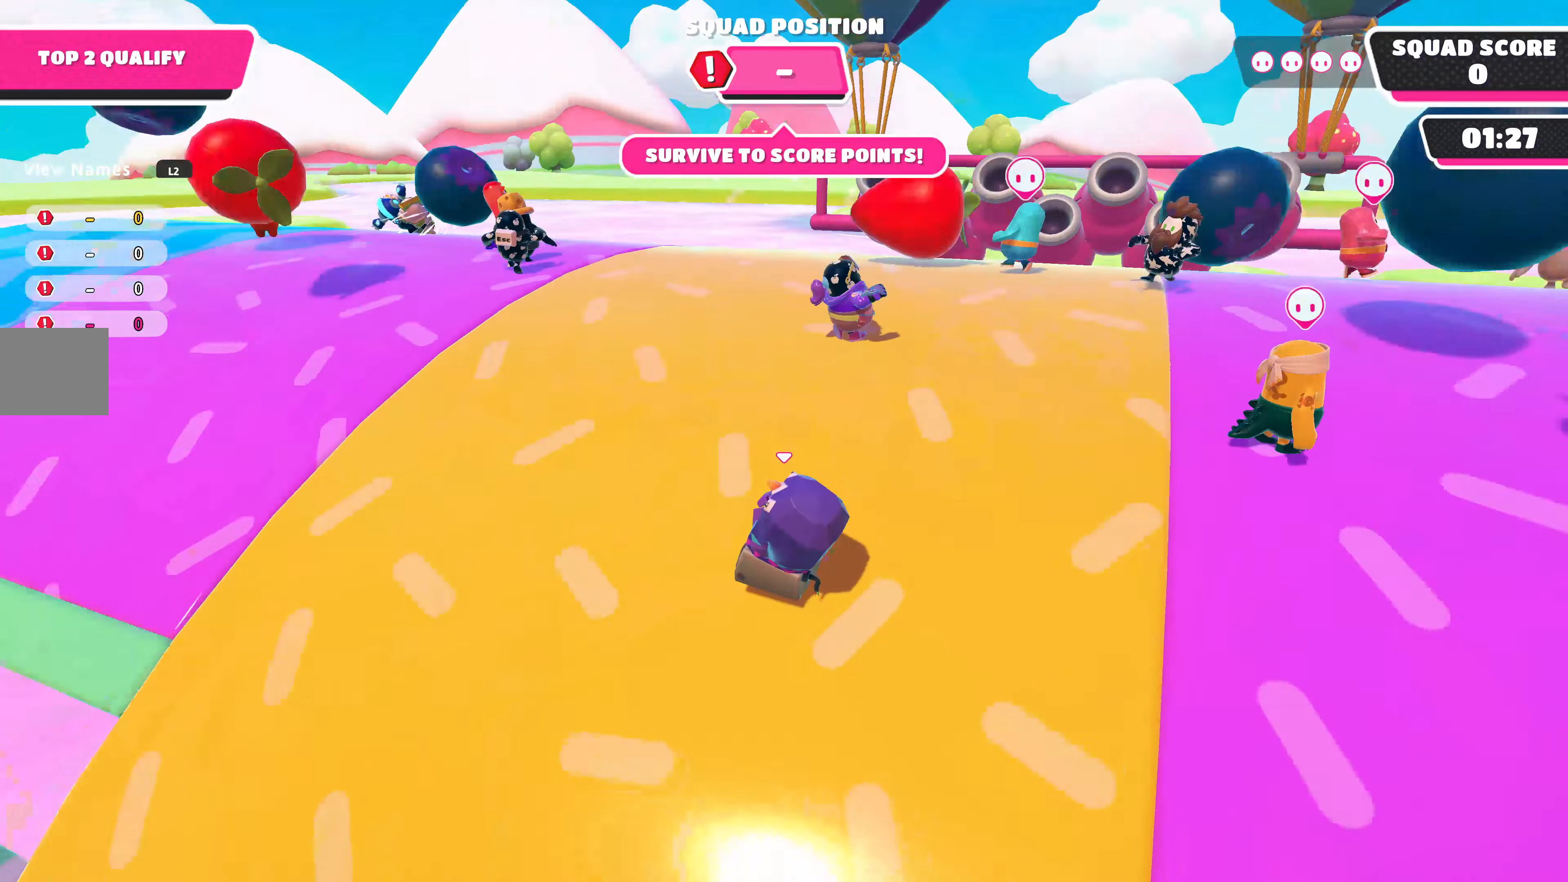
{"buttons": [], "left_stick": "center", "right_stick": "down-right", "events": [[300, "right_stick", "down-right"]]}
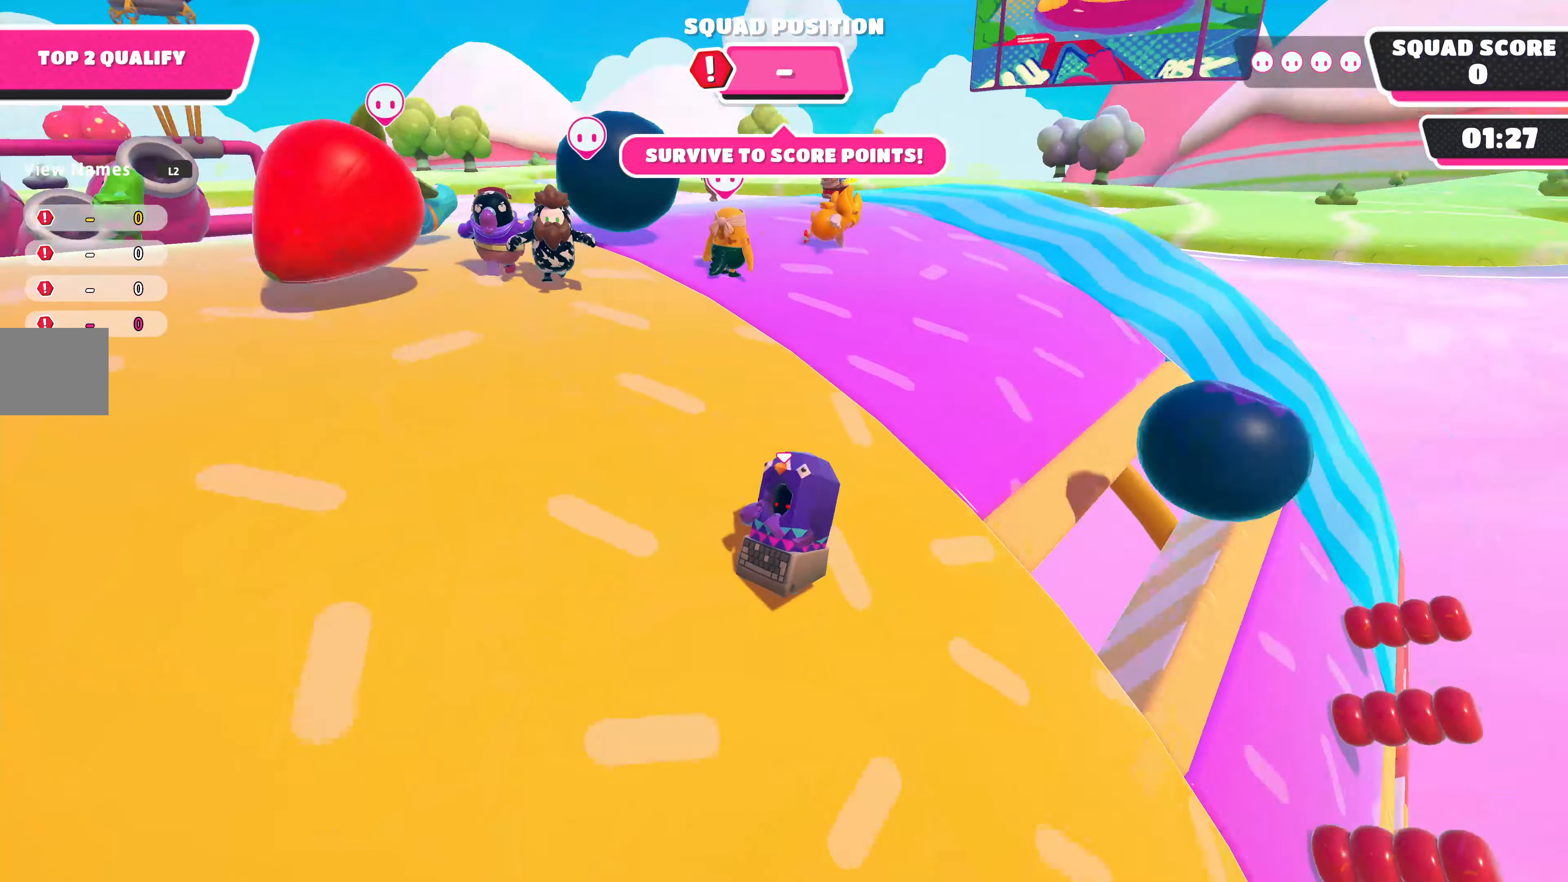
{"buttons": [], "left_stick": "up-right", "right_stick": "down-left", "events": [[100, "left_stick", "up"], [100, "right_stick", "center"], [334, "left_stick", "right"], [434, "left_stick", "up-right"], [467, "right_stick", "down-left"]]}
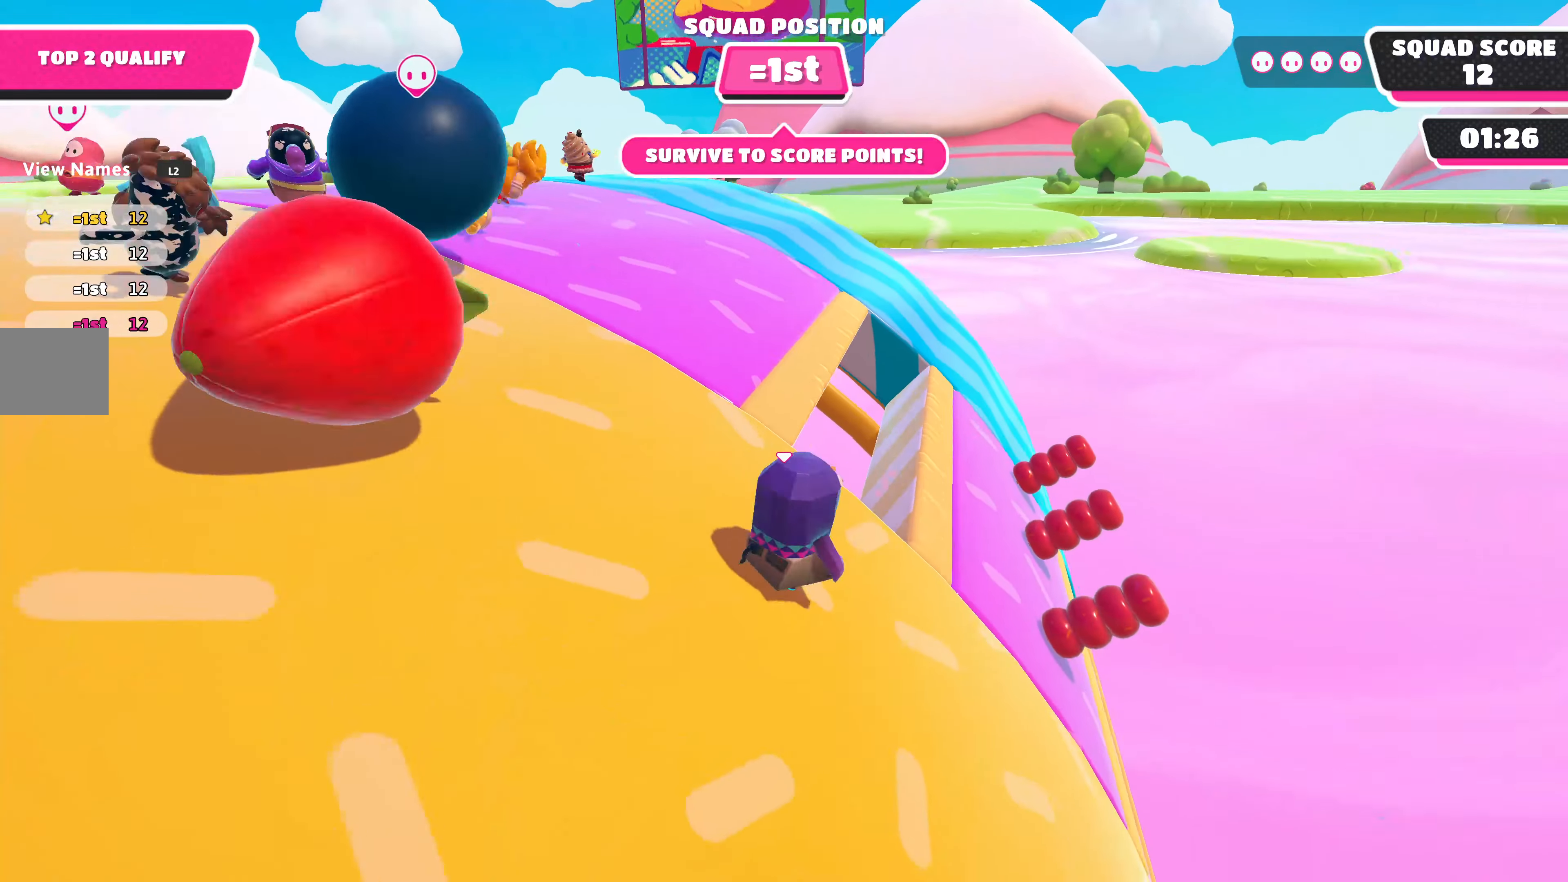
{"buttons": [], "left_stick": "up", "right_stick": "center", "events": [[67, "right_stick", "center"], [234, "left_stick", "up"], [267, "right_stick", "left"], [434, "right_stick", "center"]]}
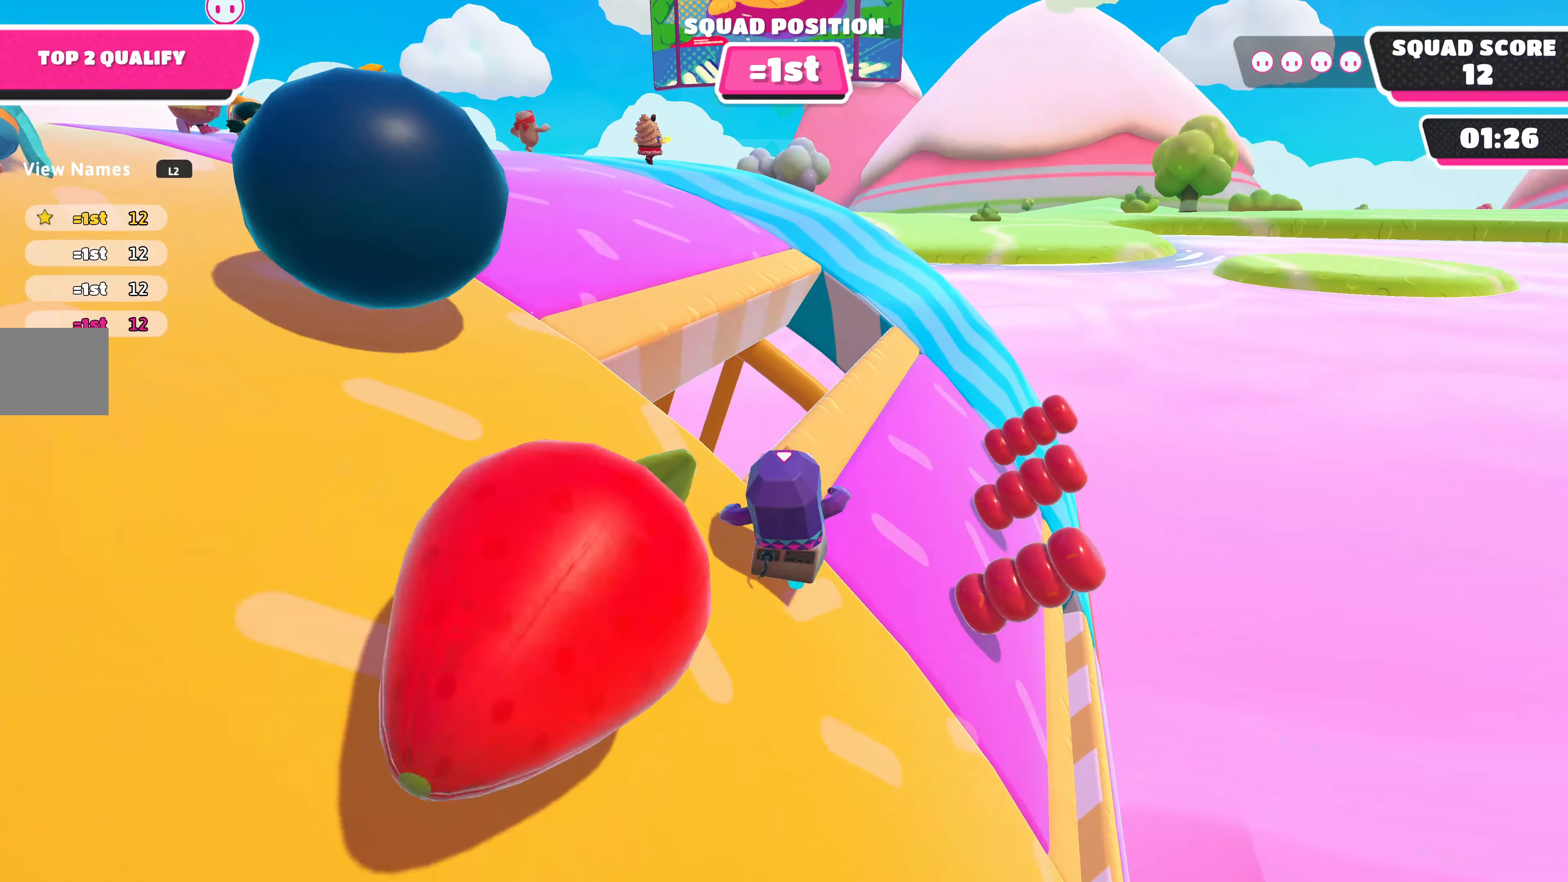
{"buttons": [], "left_stick": "center", "right_stick": "left", "events": [[67, "right_stick", "left"], [200, "right_stick", "center"], [334, "right_stick", "left"], [467, "left_stick", "center"]]}
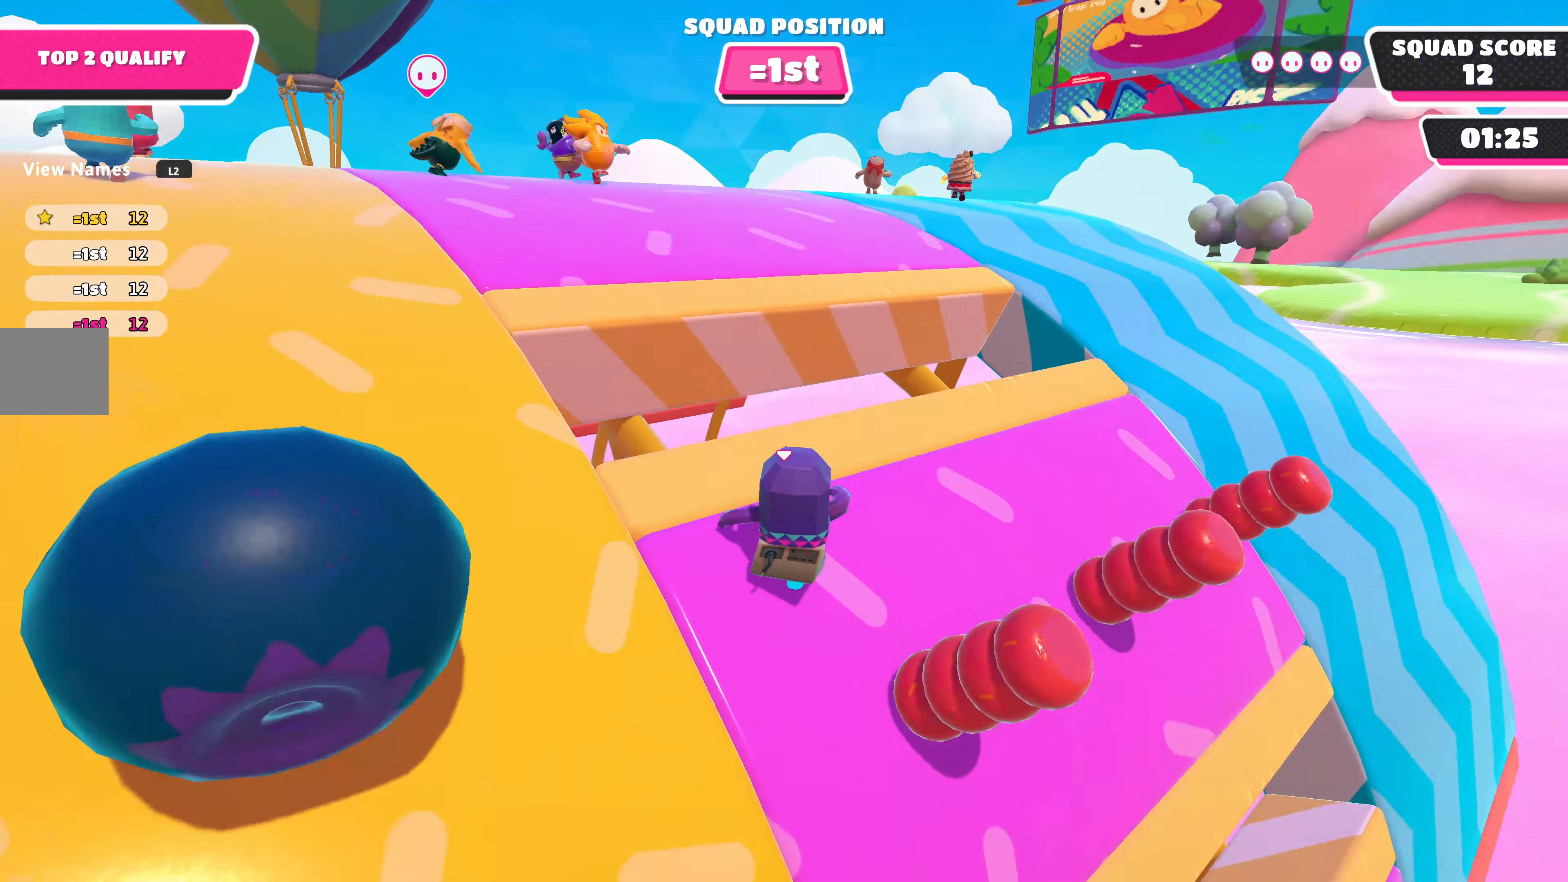
{"buttons": [], "left_stick": "center", "right_stick": "center", "events": [[134, "right_stick", "center"]]}
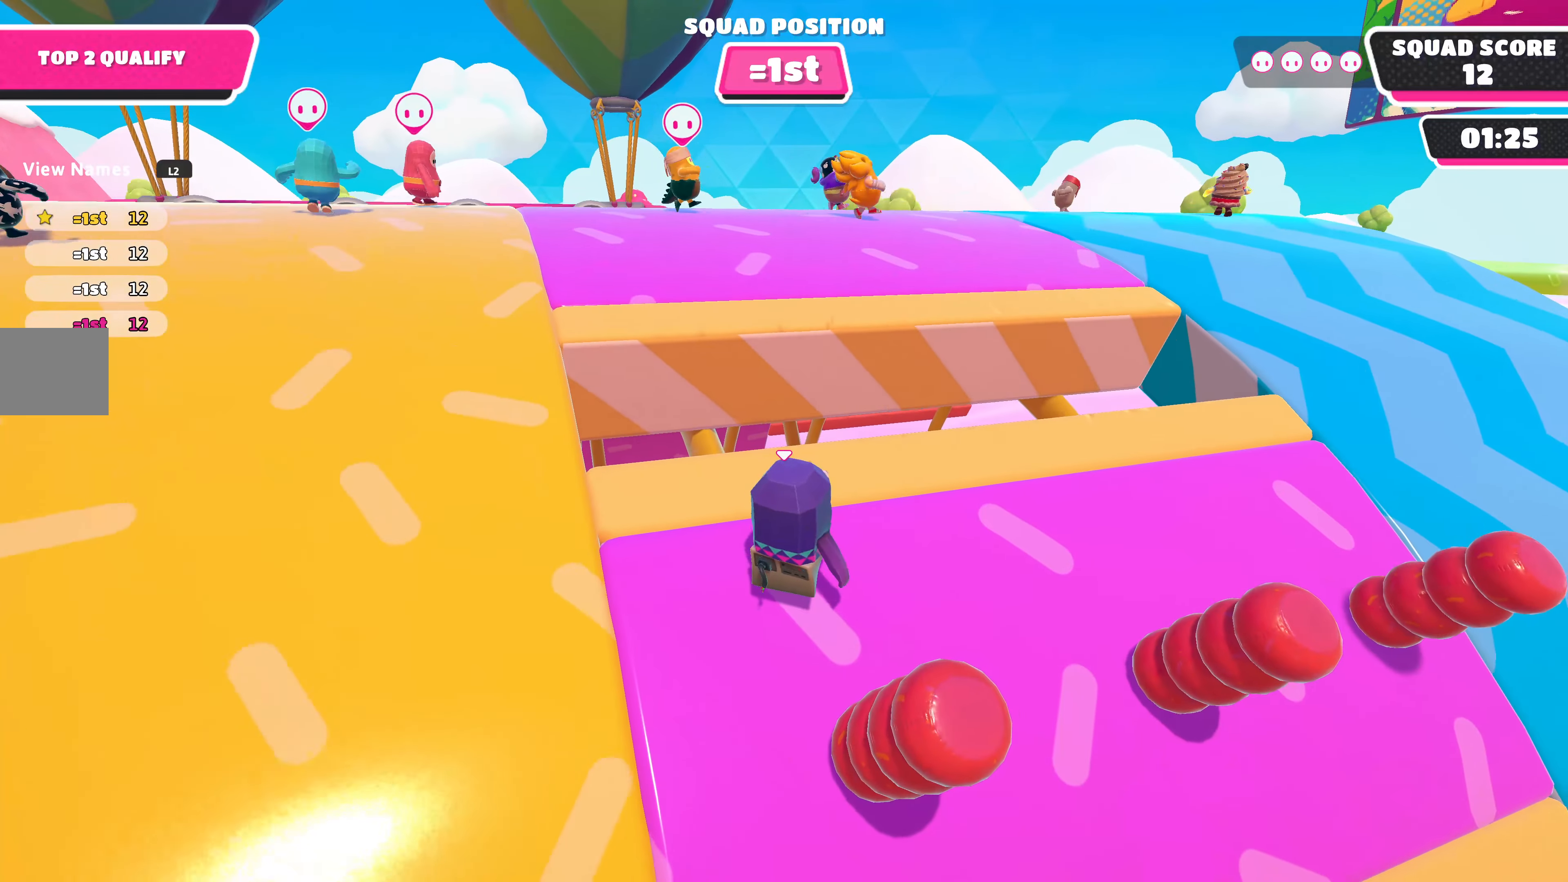
{"buttons": [], "left_stick": "center", "right_stick": "center", "events": [[67, "DPAD_DOWN", "down"], [167, "DPAD_DOWN", "up"], [300, "DPAD_DOWN", "down"], [400, "DPAD_DOWN", "up"]]}
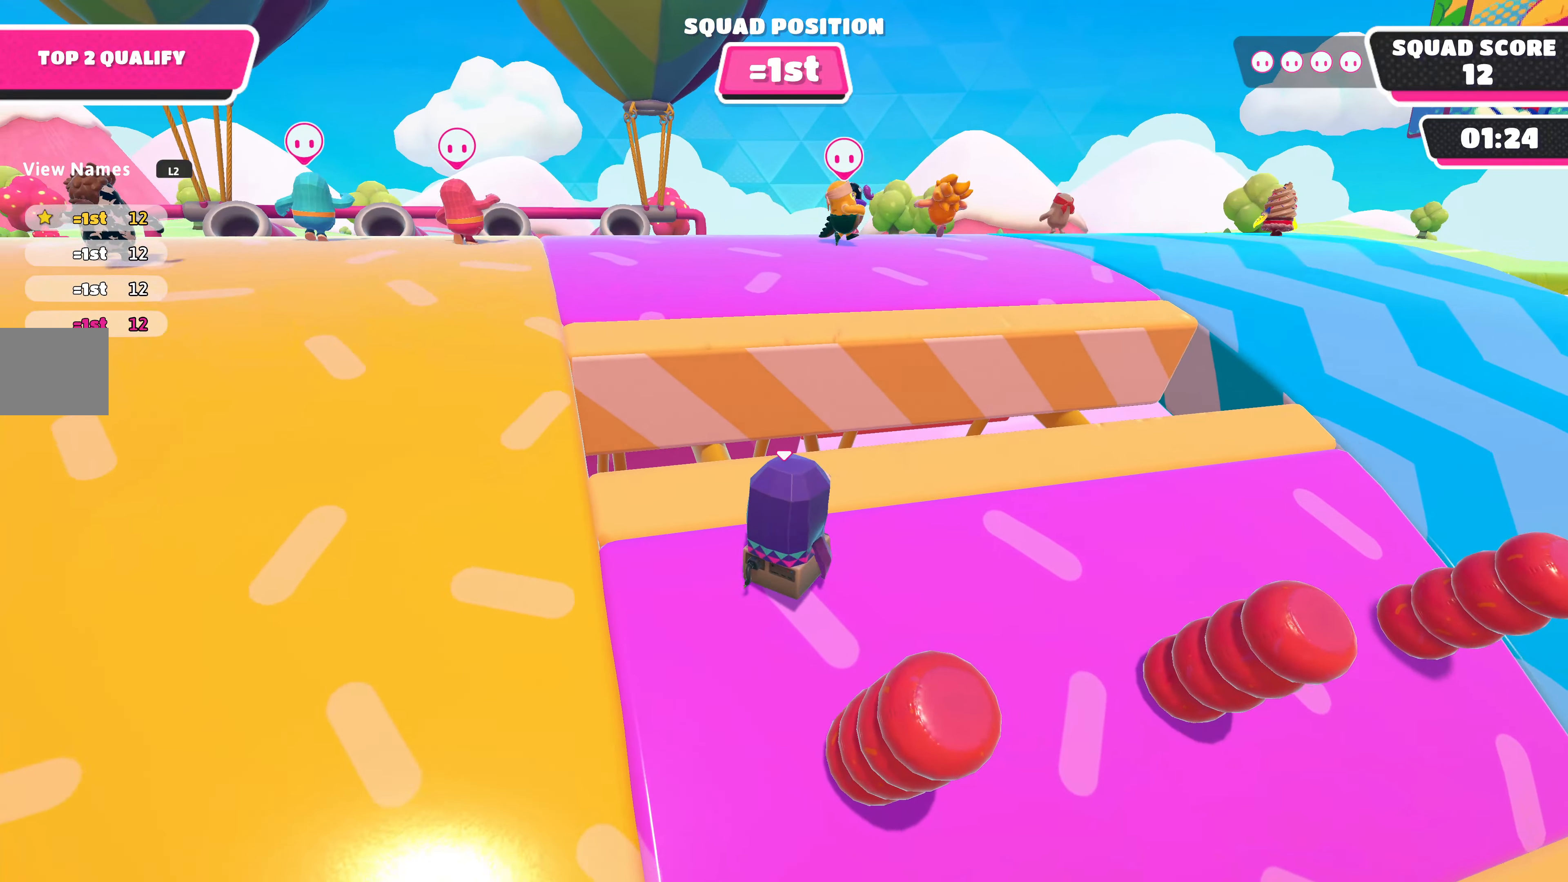
{"buttons": [], "left_stick": "center", "right_stick": "center", "events": [[67, "DPAD_DOWN", "down"], [100, "DPAD_DOWN", "up"]]}
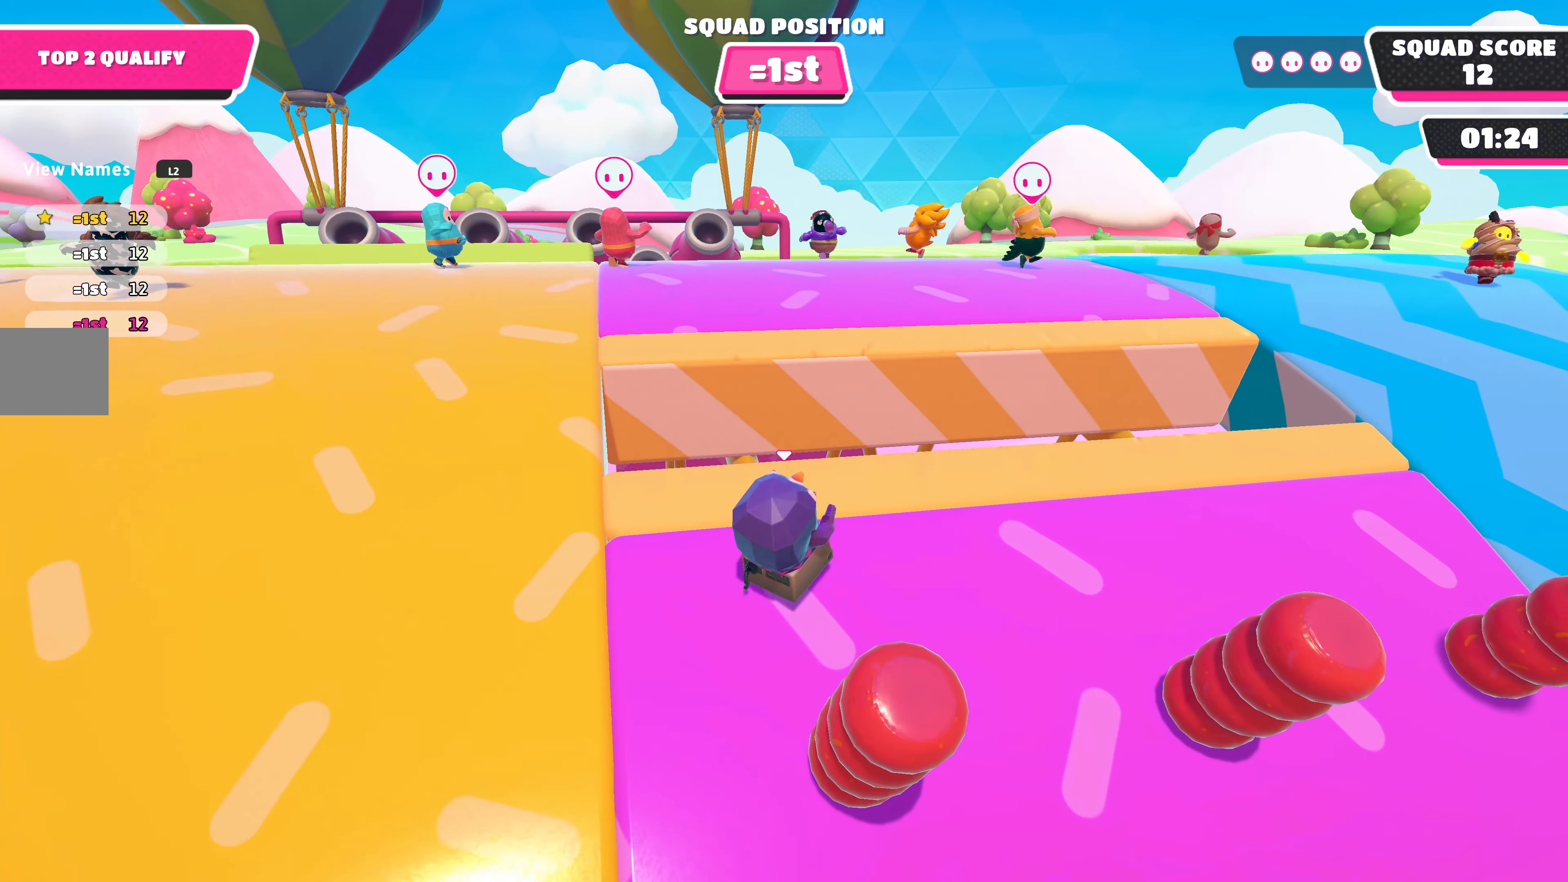
{"buttons": [], "left_stick": "center", "right_stick": "left", "events": [[167, "right_stick", "left"]]}
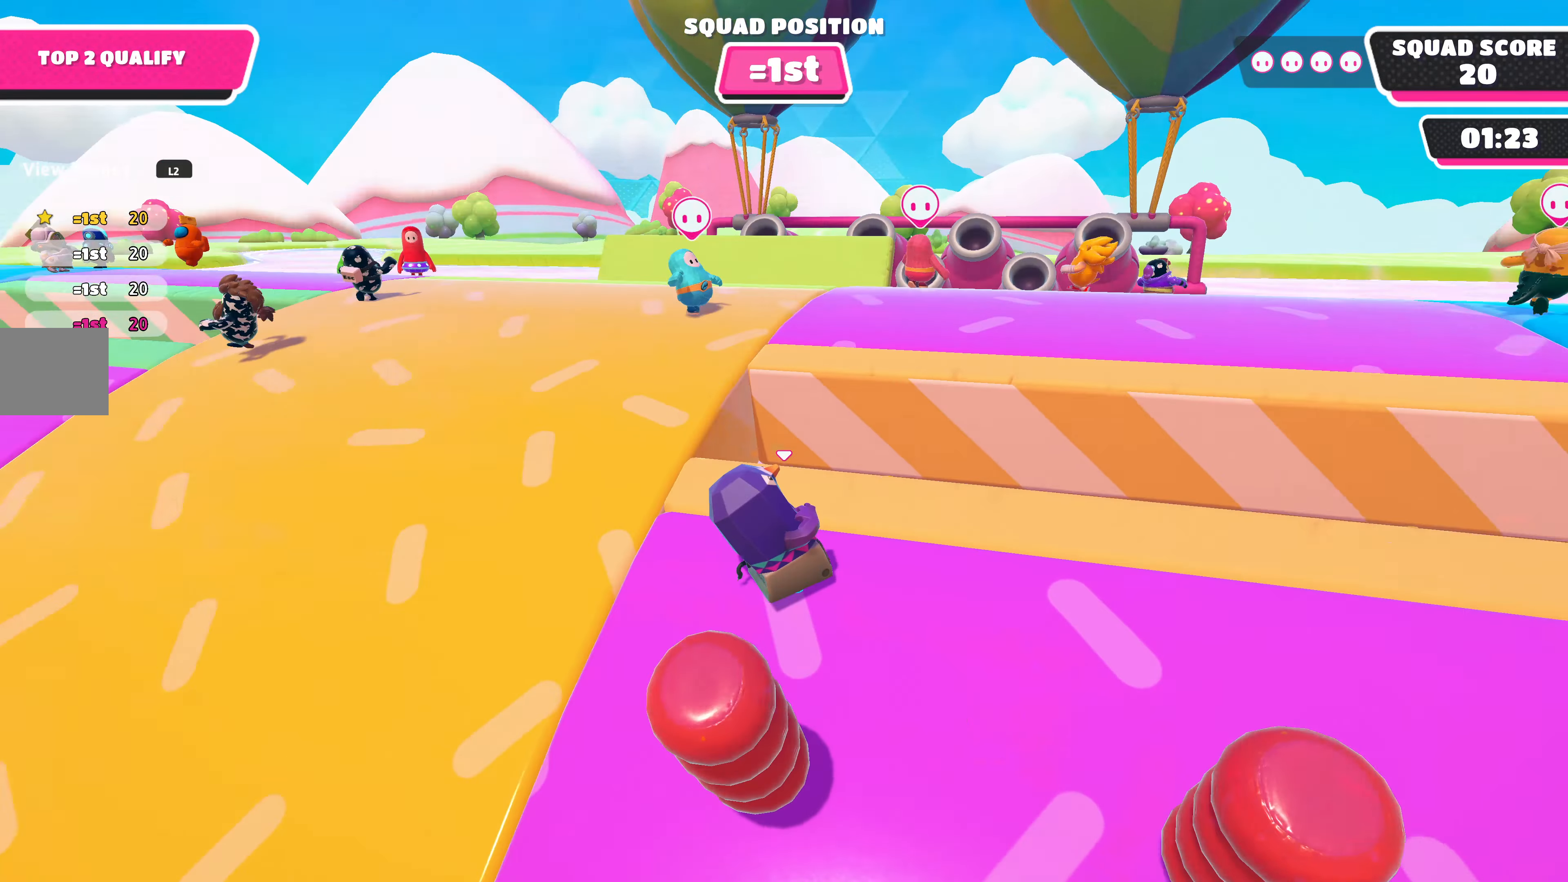
{"buttons": [], "left_stick": "center", "right_stick": "center", "events": [[34, "right_stick", "up-left"], [134, "right_stick", "center"]]}
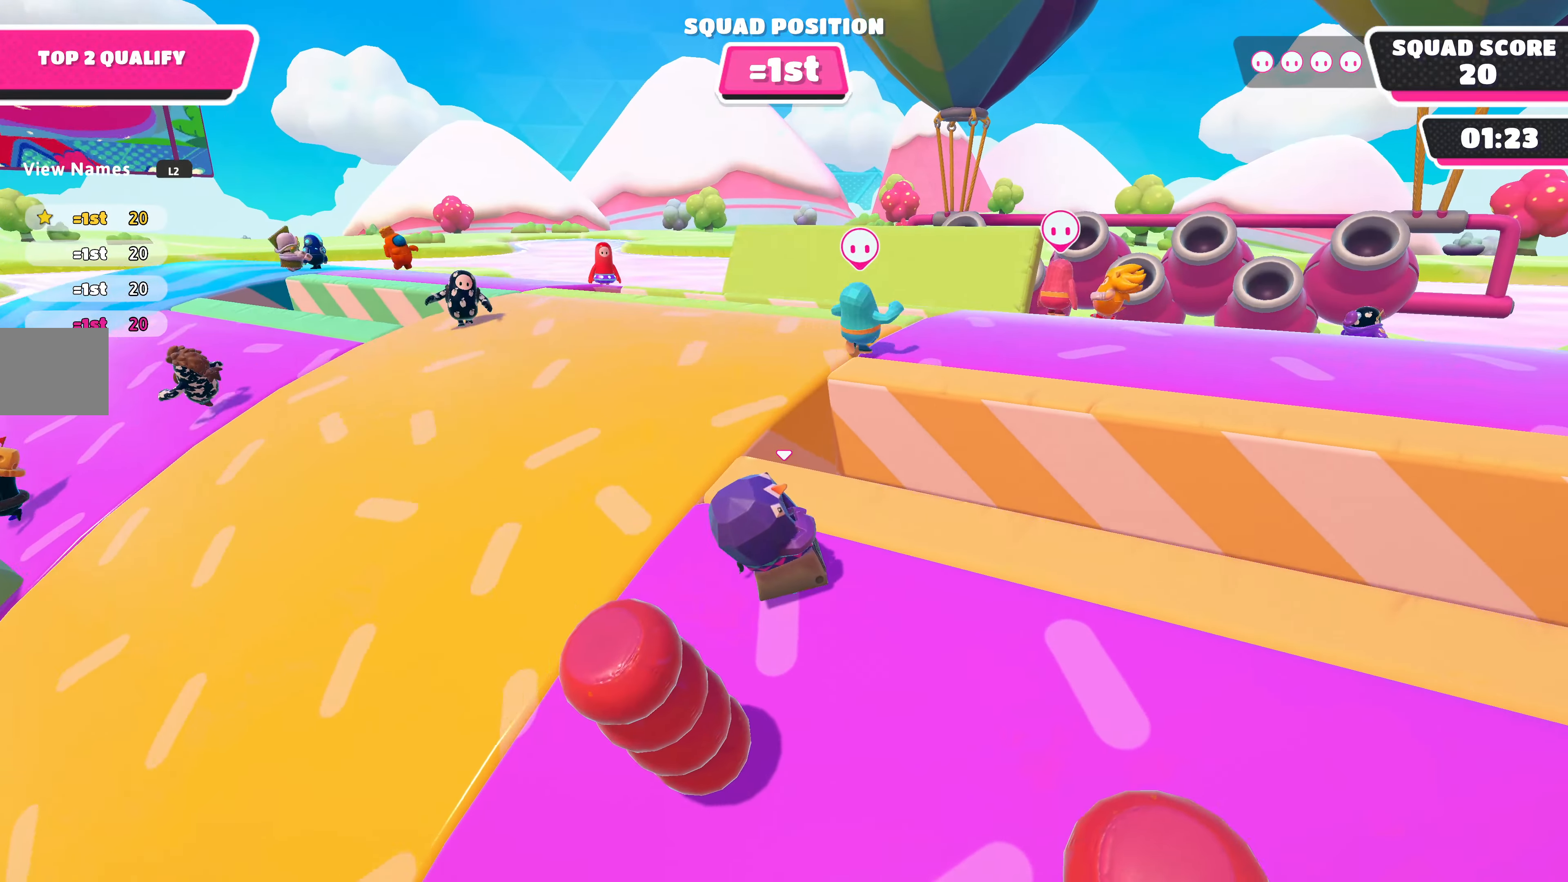
{"buttons": [], "left_stick": "center", "right_stick": "center", "events": []}
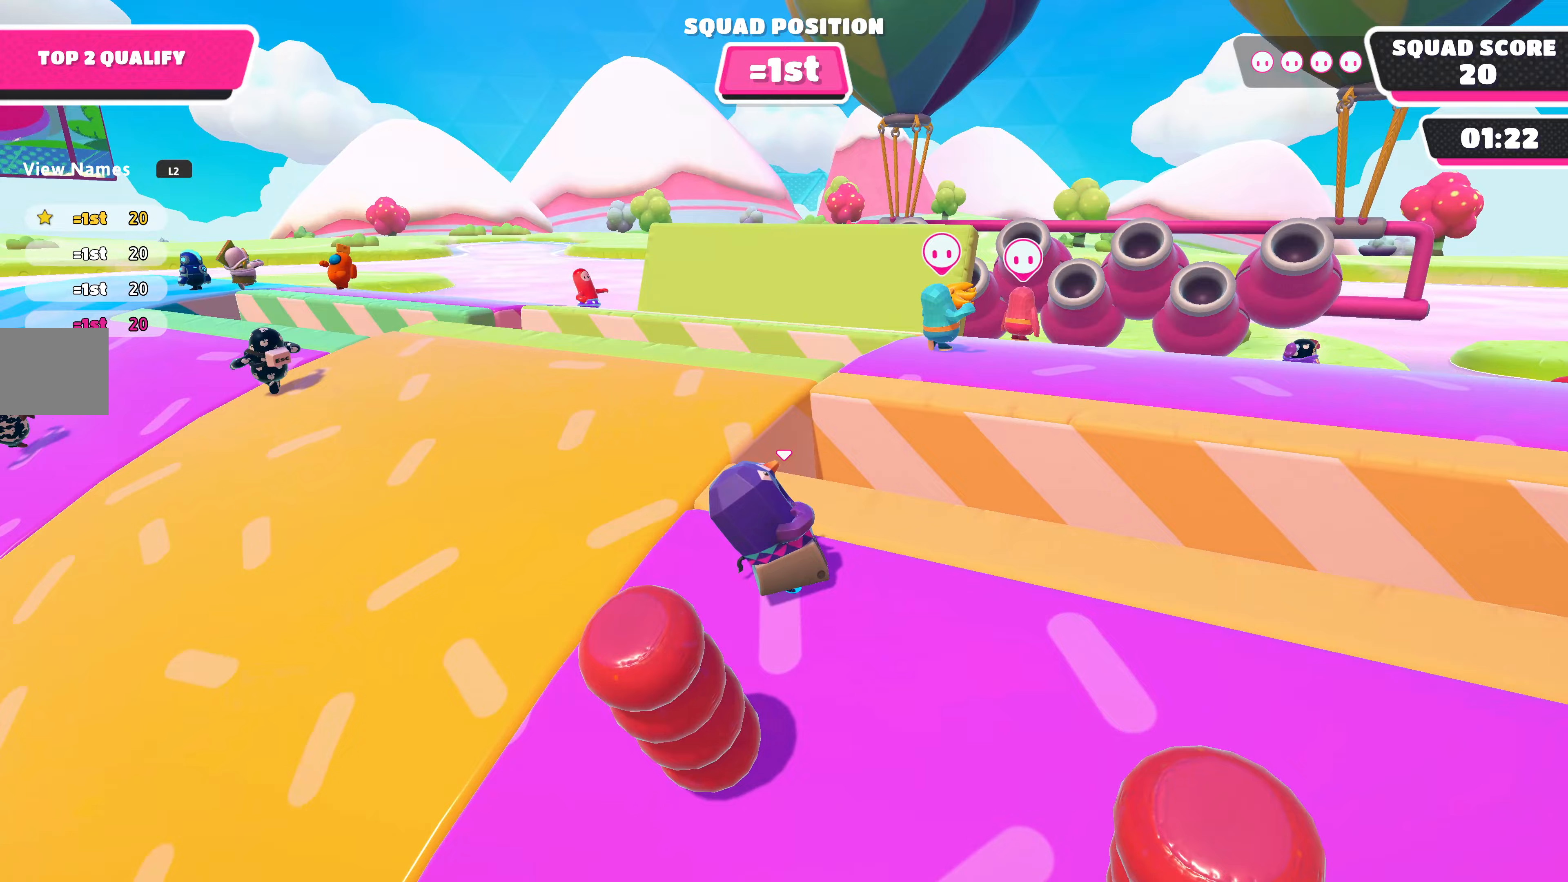
{"buttons": [], "left_stick": "center", "right_stick": "center", "events": []}
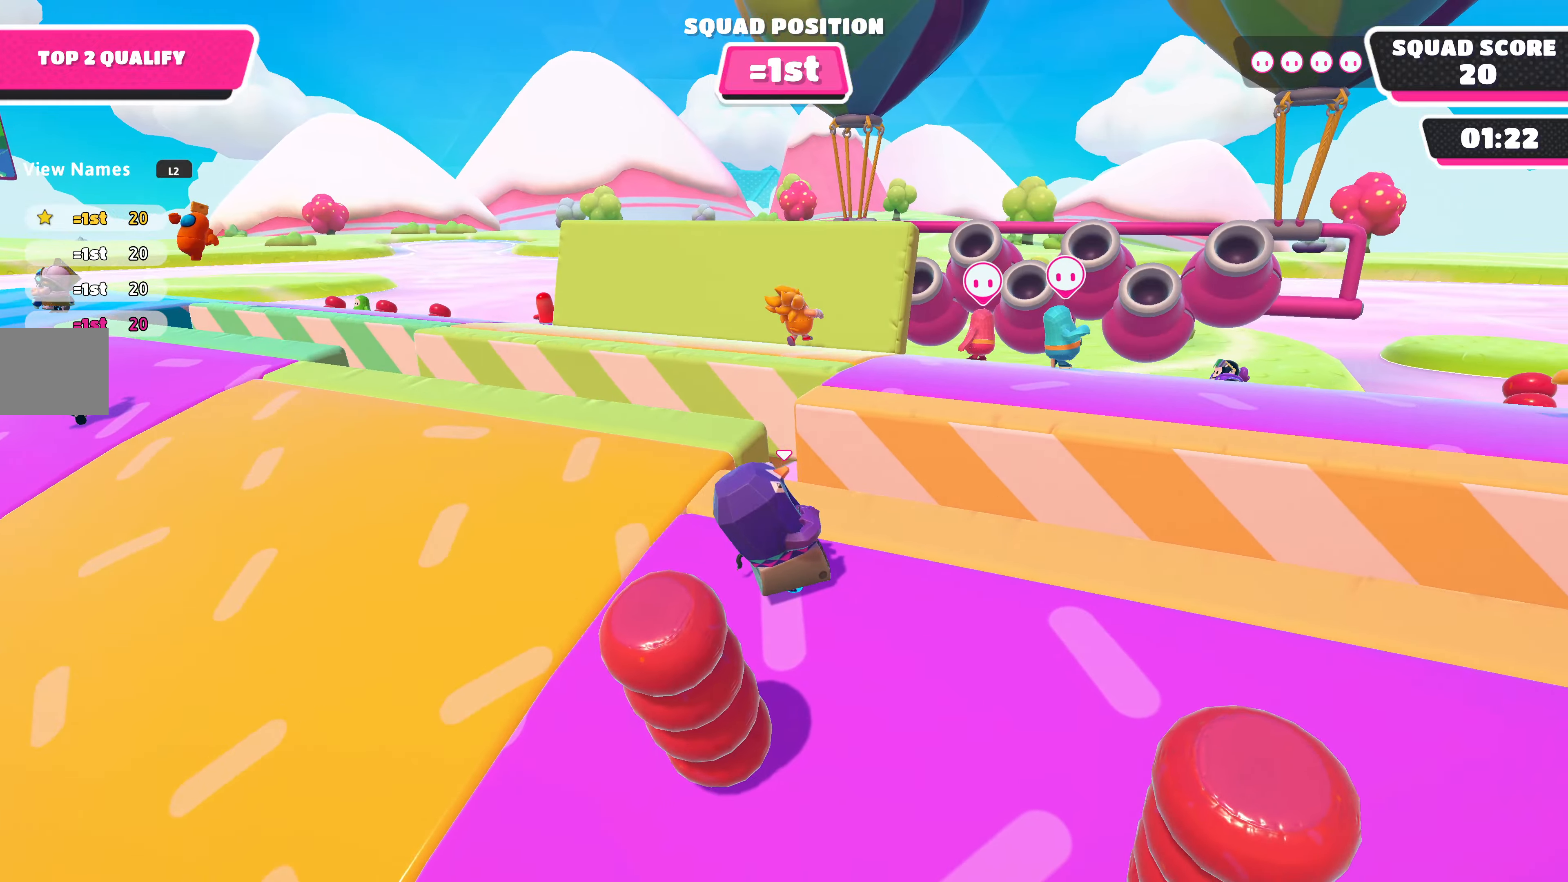
{"buttons": [], "left_stick": "center", "right_stick": "center", "events": [[33, "right_stick", "down-right"], [267, "right_stick", "center"]]}
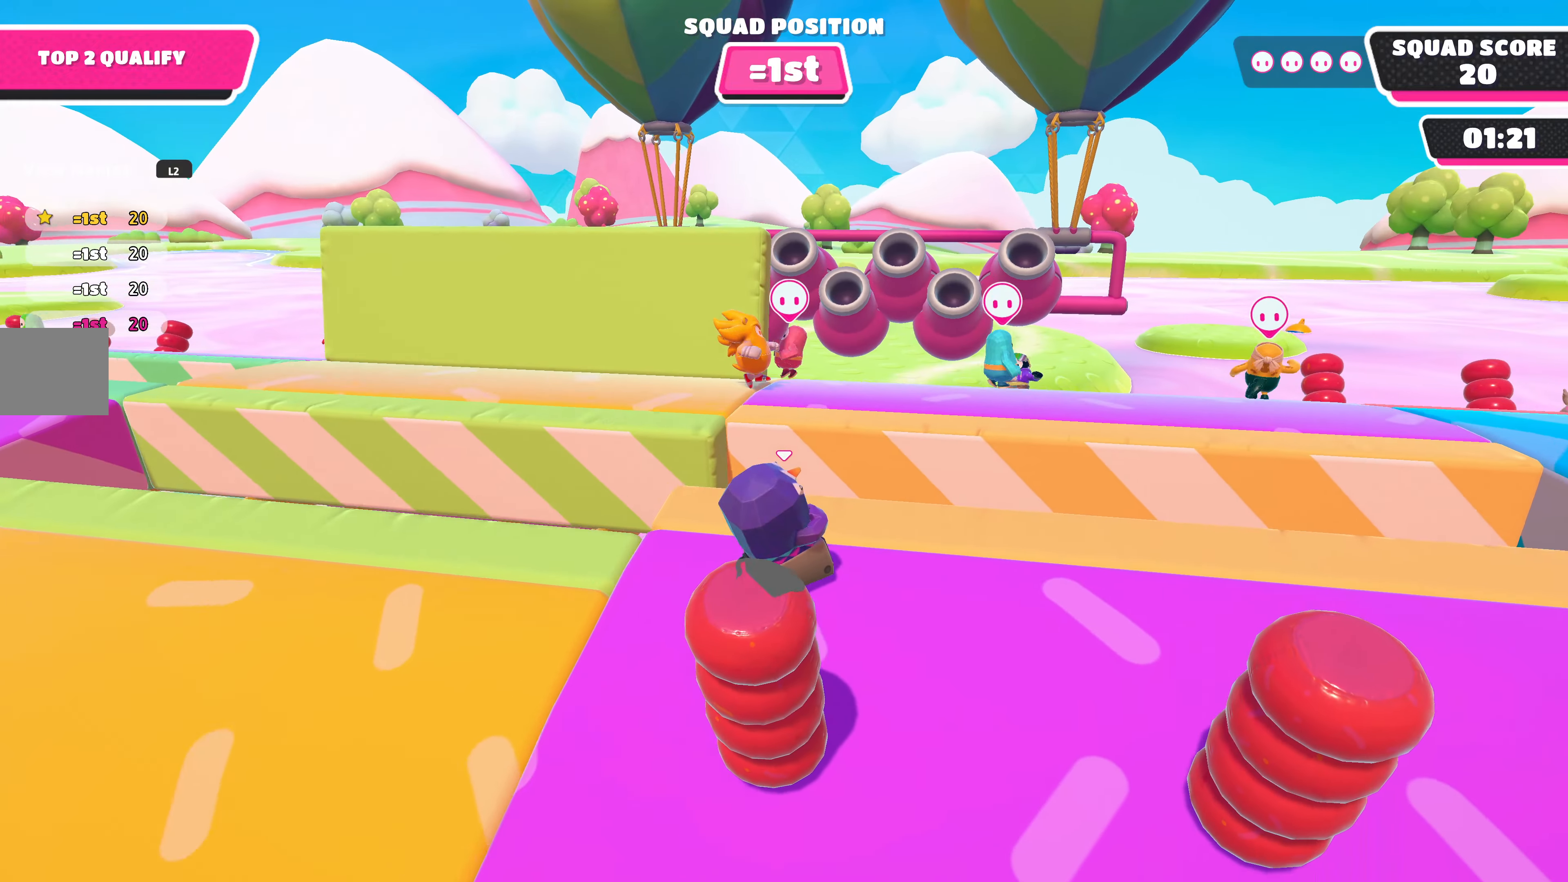
{"buttons": [], "left_stick": "center", "right_stick": "center", "events": [[167, "right_stick", "down"], [500, "right_stick", "center"]]}
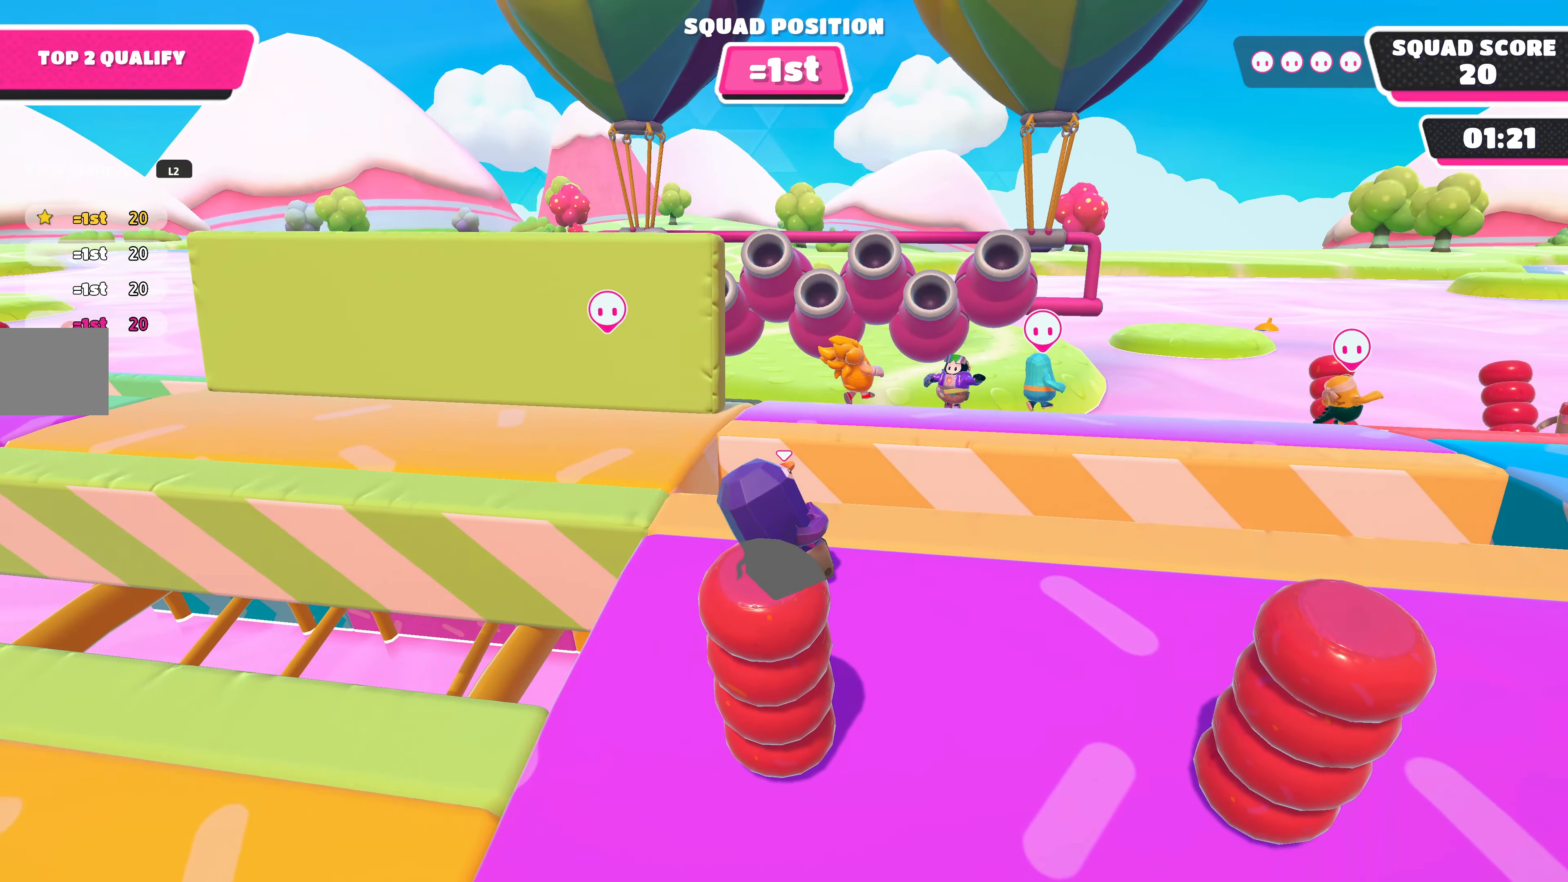
{"buttons": [], "left_stick": "center", "right_stick": "up", "events": [[100, "right_stick", "up"]]}
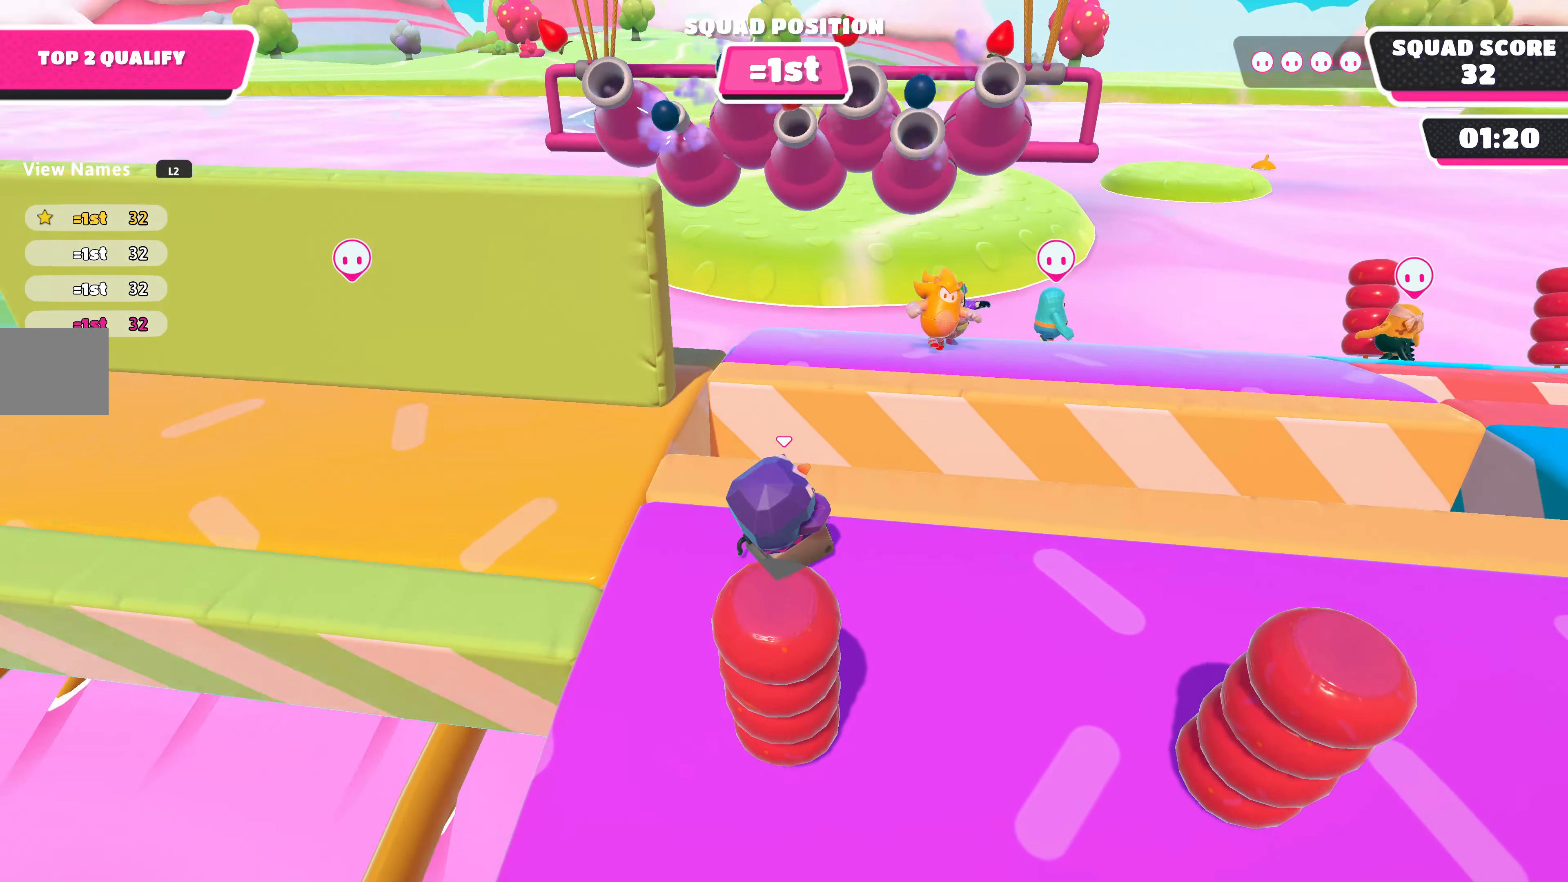
{"buttons": [], "left_stick": "center", "right_stick": "center", "events": [[100, "right_stick", "center"]]}
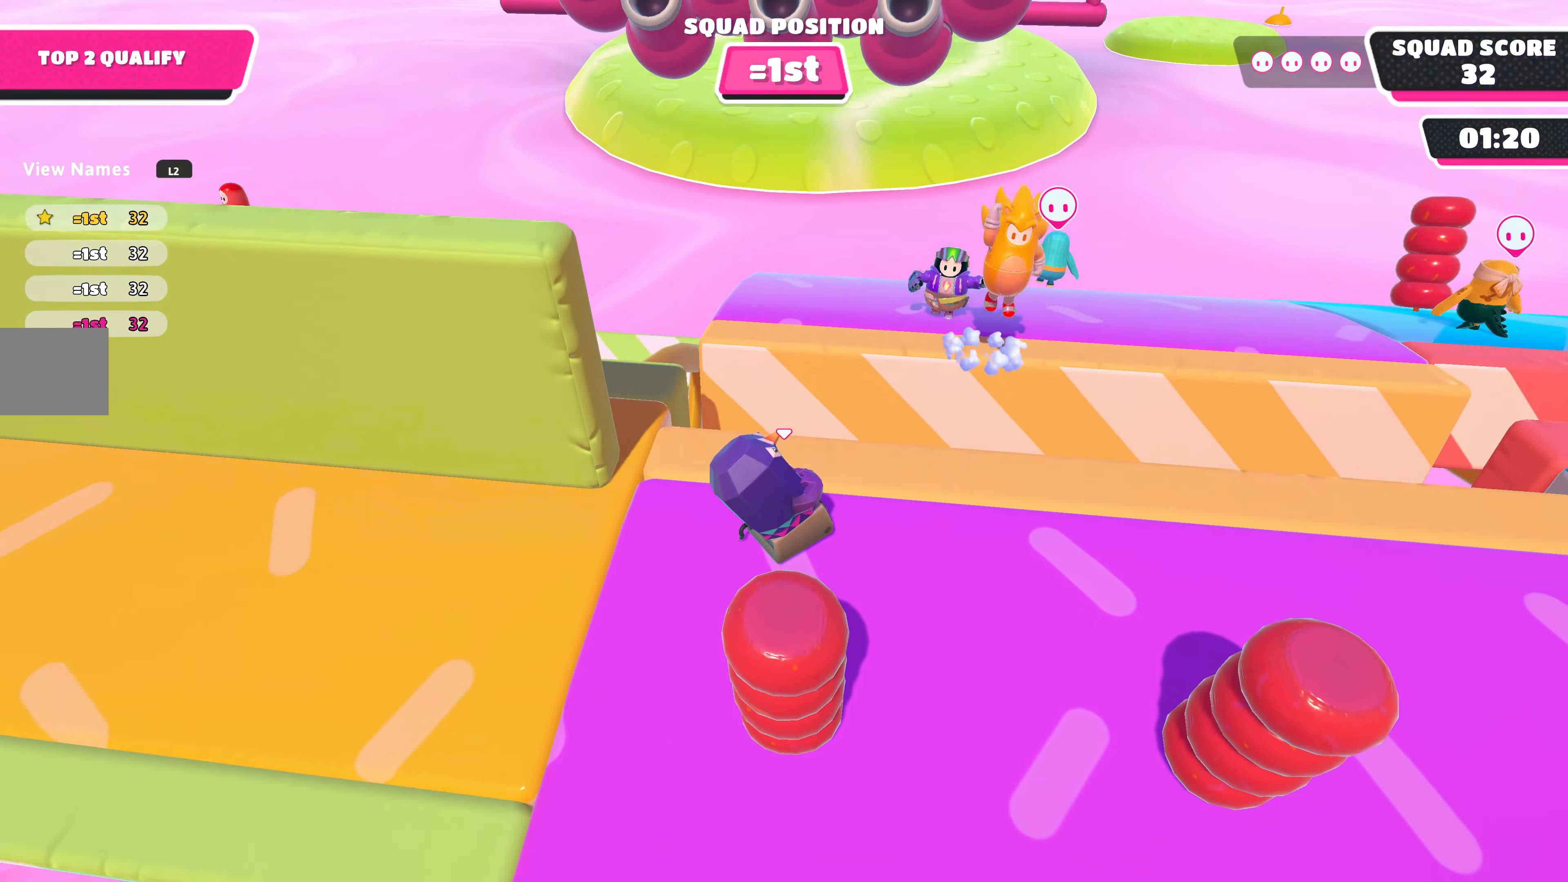
{"buttons": [], "left_stick": "center", "right_stick": "center", "events": []}
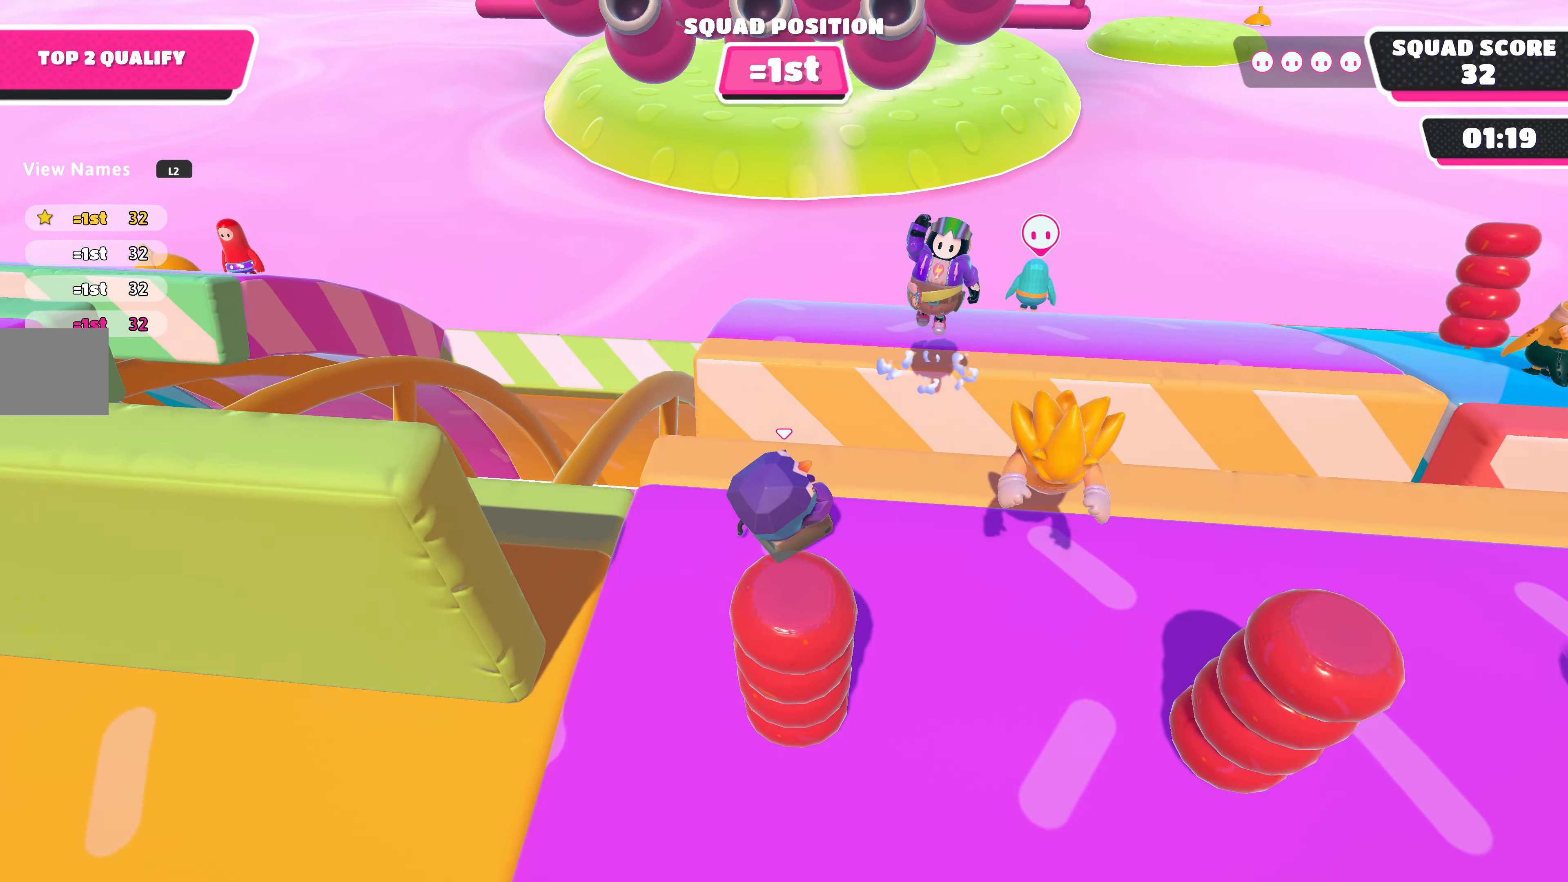
{"buttons": [], "left_stick": "center", "right_stick": "center", "events": []}